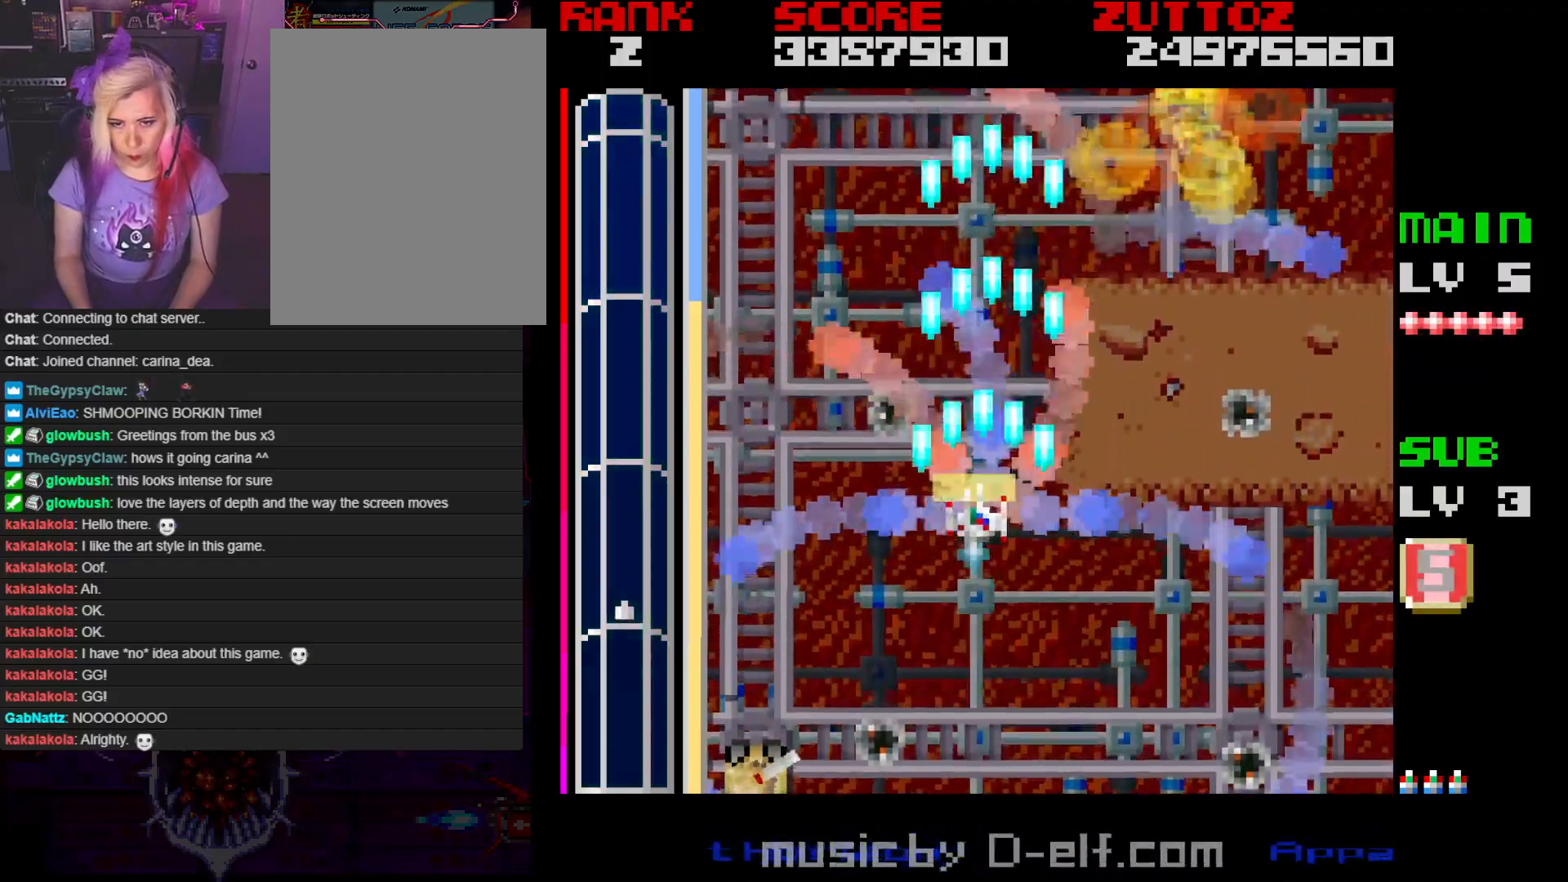
Gameplay with a controller; each line is a JSON object with the inputs held at the frame after it. "events" lists button and stick changes between this image and that frame as [ms after this image, input, new state], when the widget could be followed in between. Not read: L3 R3.
{"buttons": ["A", "DPAD_DOWN", "DPAD_LEFT"], "events": [[67, "DPAD_DOWN", "down"], [100, "DPAD_LEFT", "up"], [233, "DPAD_LEFT", "down"], [367, "DPAD_LEFT", "up"], [450, "DPAD_LEFT", "down"]]}
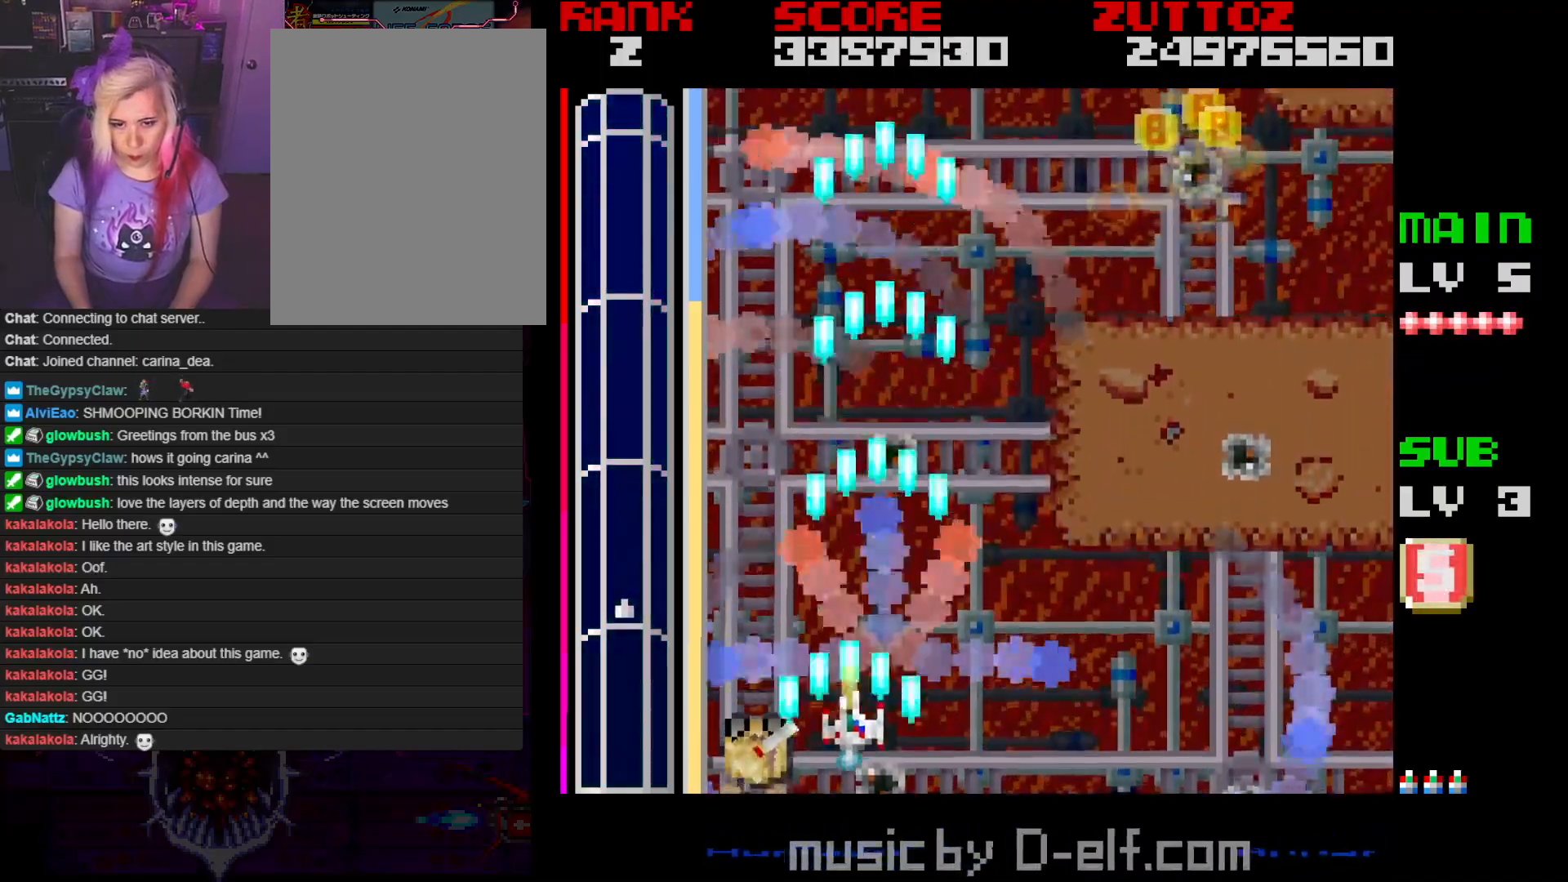
{"buttons": ["A"], "events": [[150, "DPAD_LEFT", "up"], [233, "DPAD_DOWN", "up"]]}
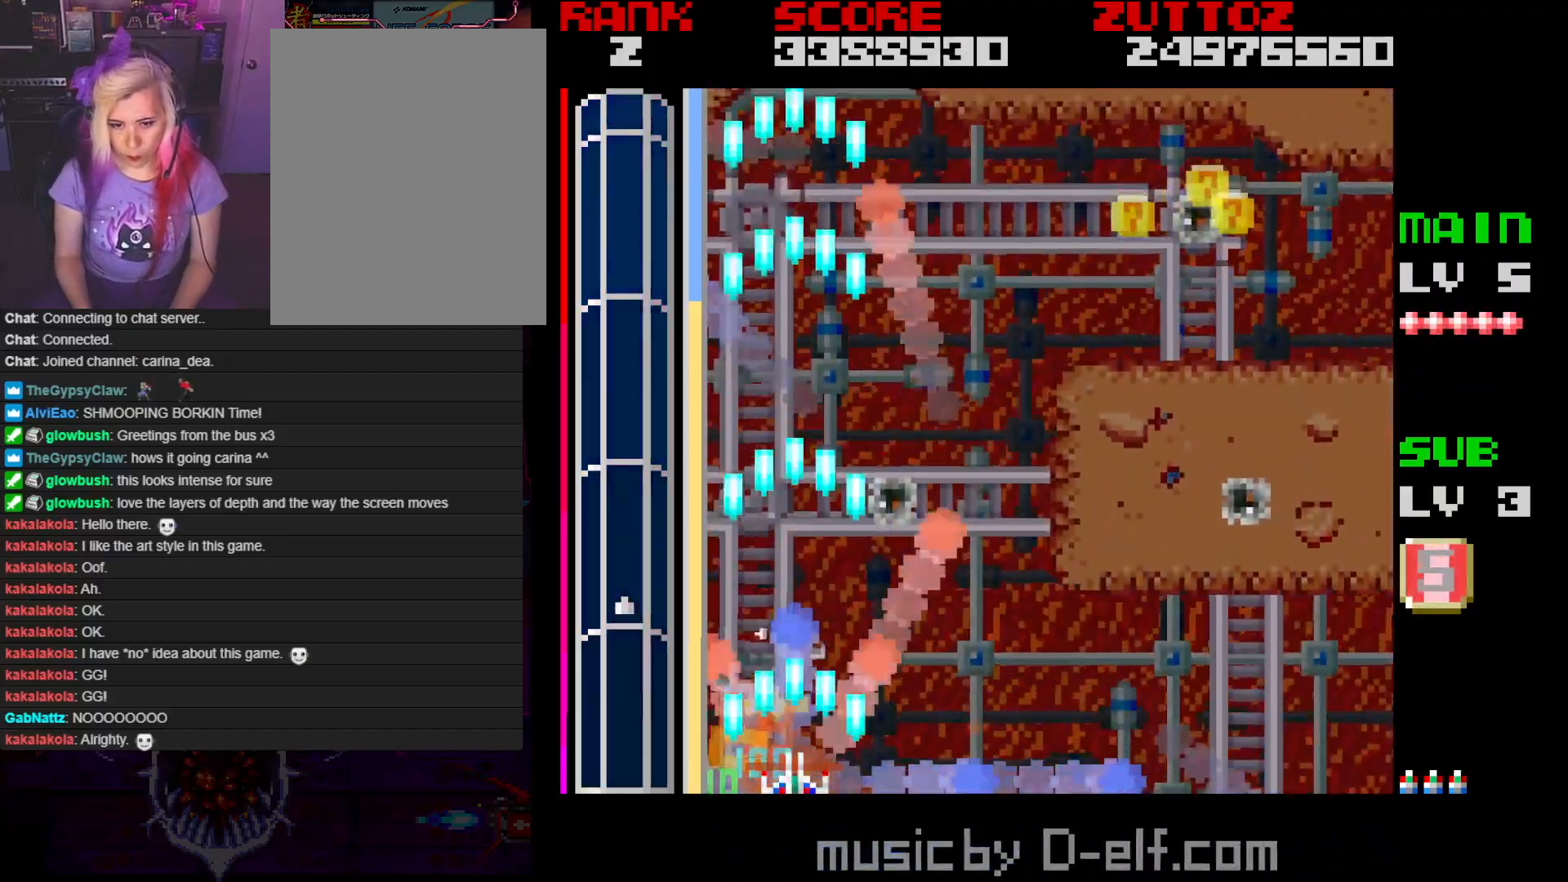
{"buttons": ["A", "DPAD_UP", "DPAD_RIGHT"], "events": [[83, "DPAD_RIGHT", "down"], [83, "DPAD_UP", "down"]]}
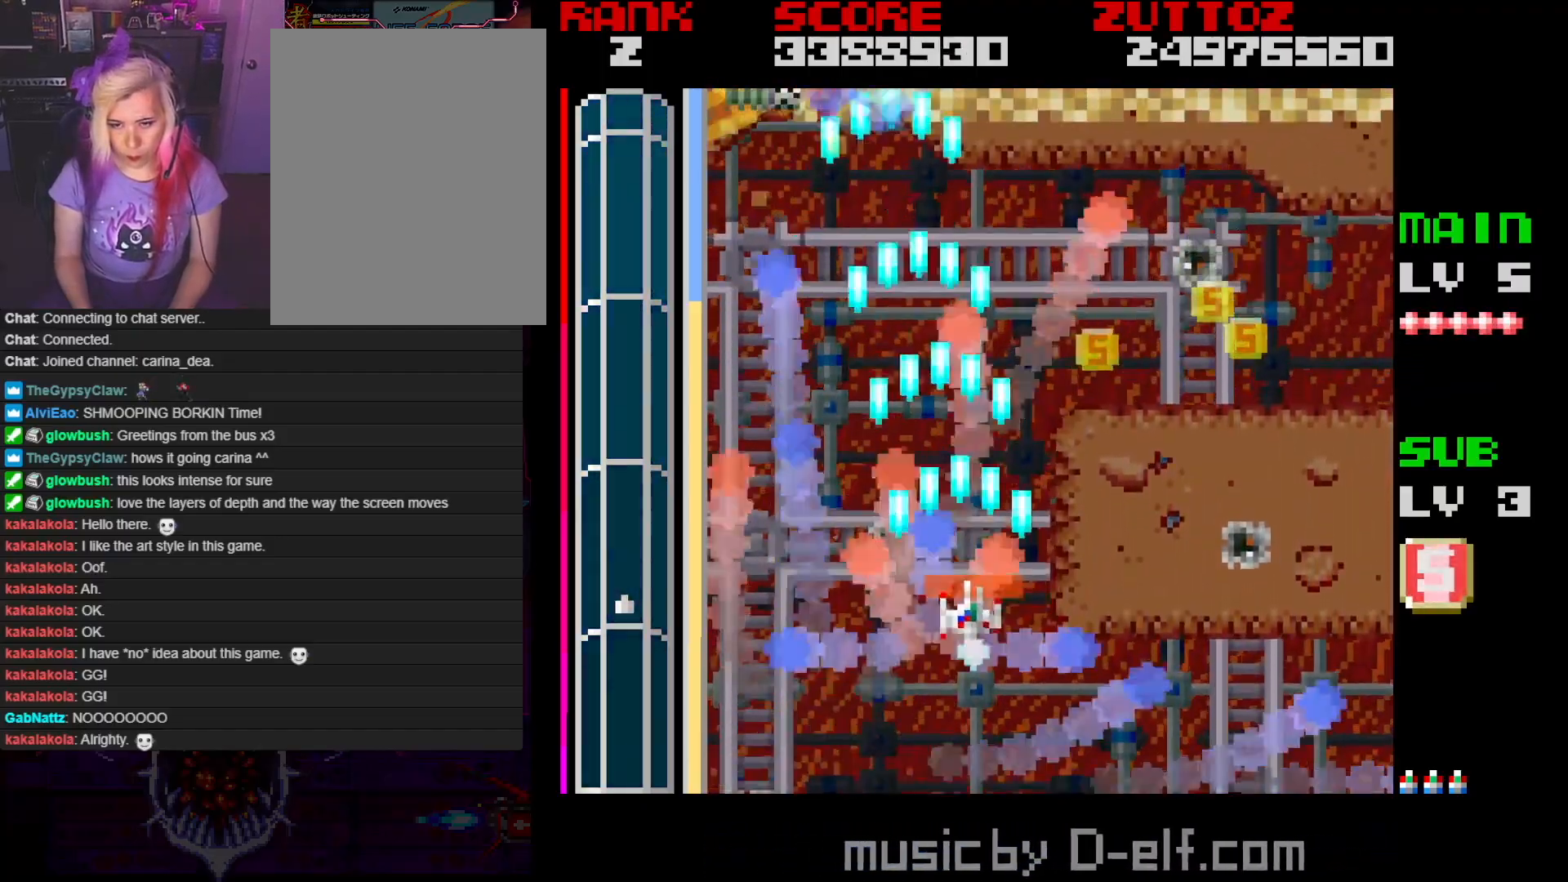
{"buttons": ["A", "DPAD_UP", "DPAD_LEFT"], "events": [[150, "DPAD_UP", "up"], [333, "DPAD_RIGHT", "up"], [333, "DPAD_UP", "down"], [383, "DPAD_LEFT", "down"]]}
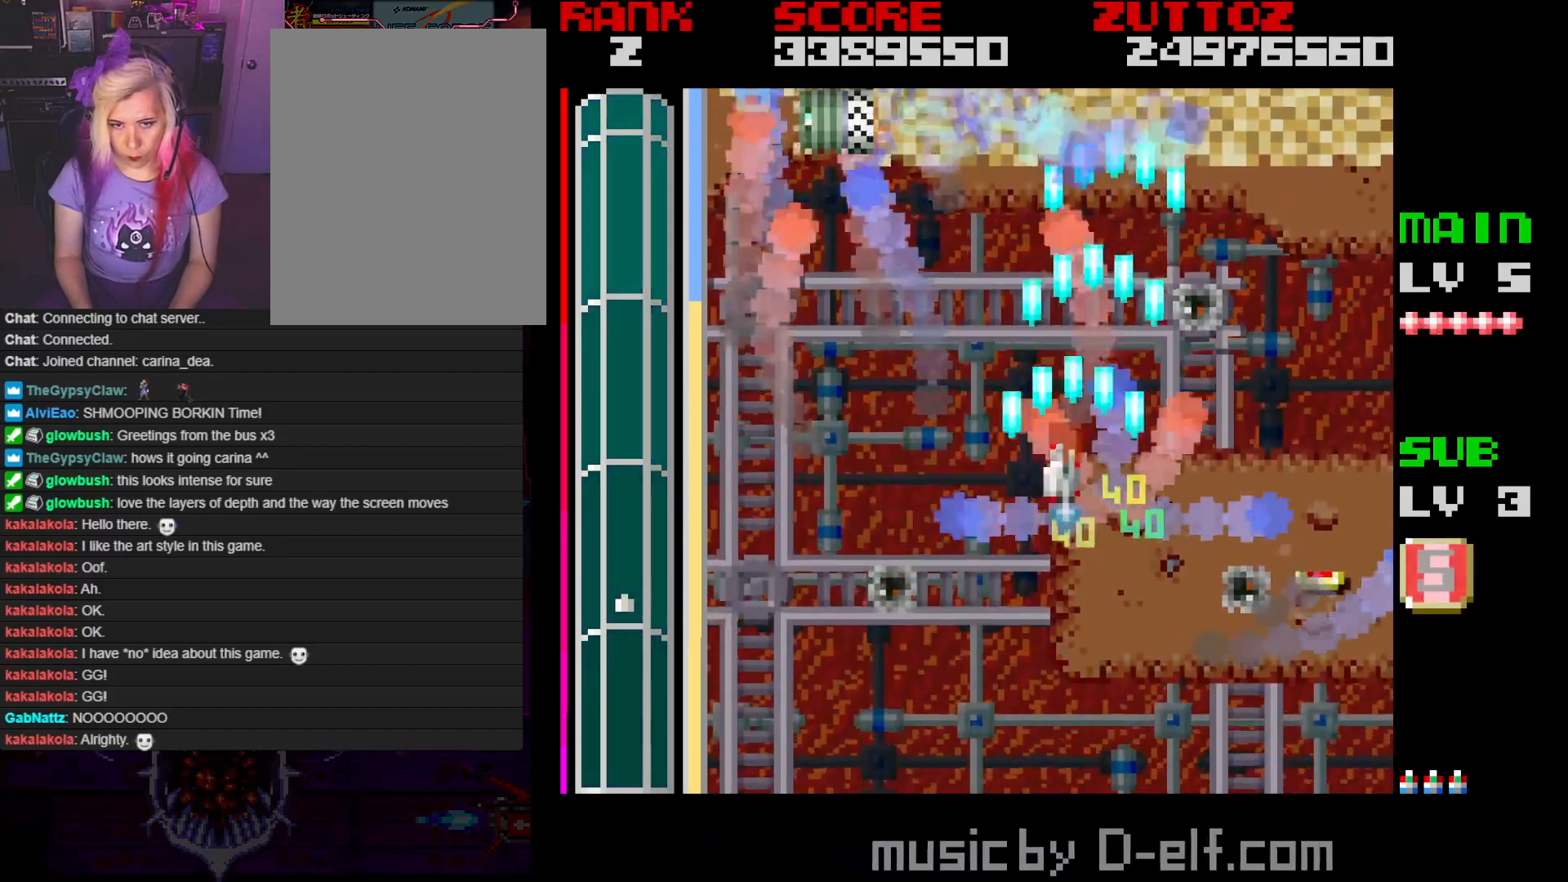
{"buttons": [], "events": [[167, "DPAD_UP", "up"], [200, "DPAD_DOWN", "down"], [333, "DPAD_LEFT", "up"], [417, "DPAD_DOWN", "up"], [433, "A", "up"]]}
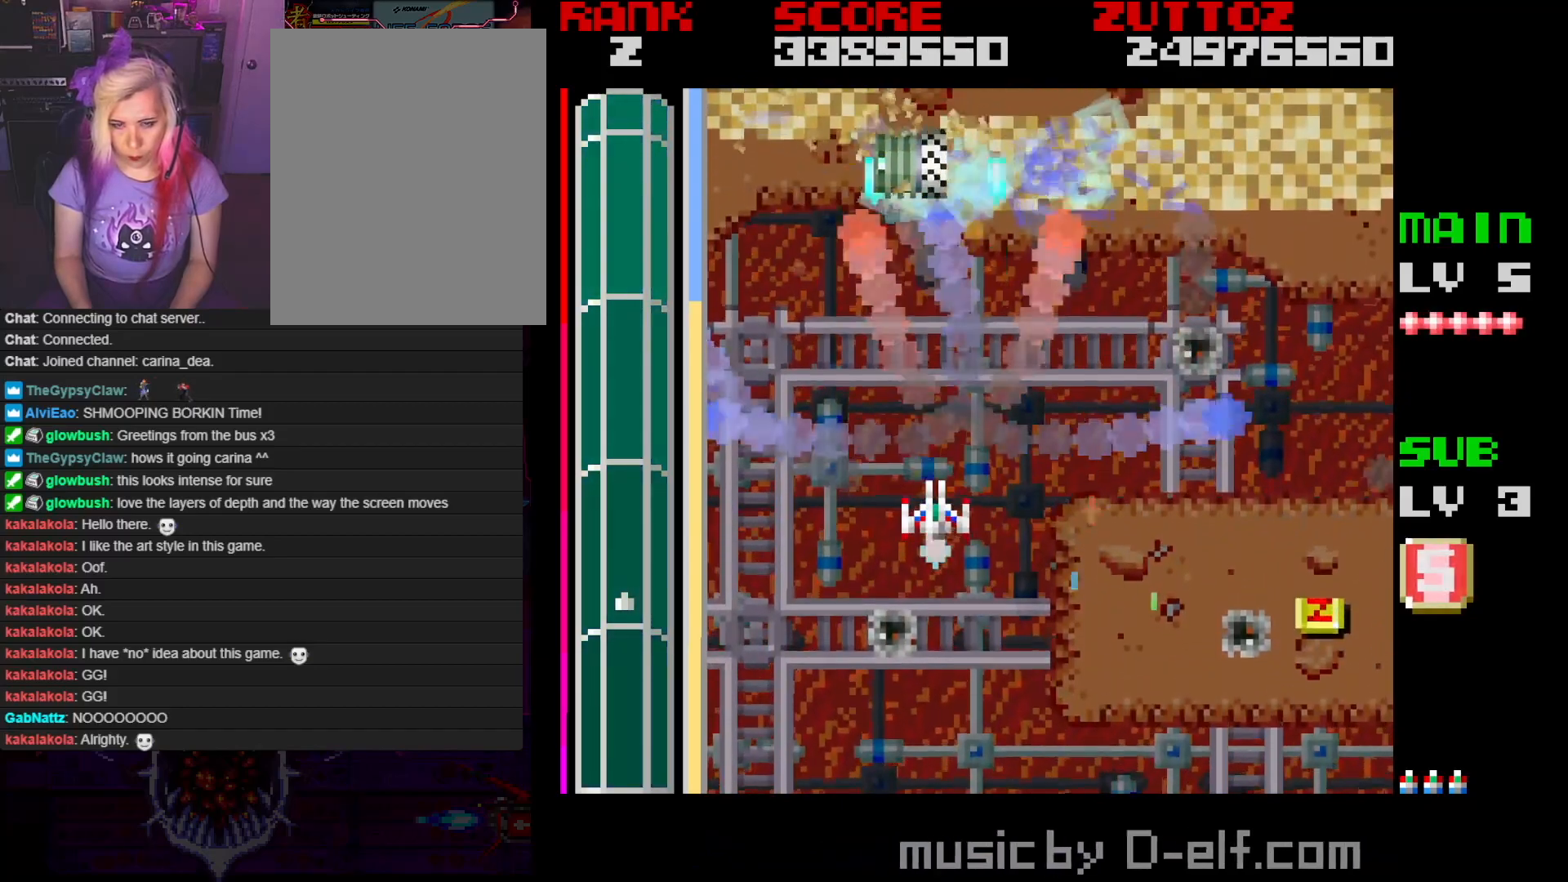
{"buttons": [], "events": [[283, "DPAD_RIGHT", "down"], [300, "DPAD_DOWN", "down"], [433, "DPAD_RIGHT", "up"], [450, "DPAD_DOWN", "up"]]}
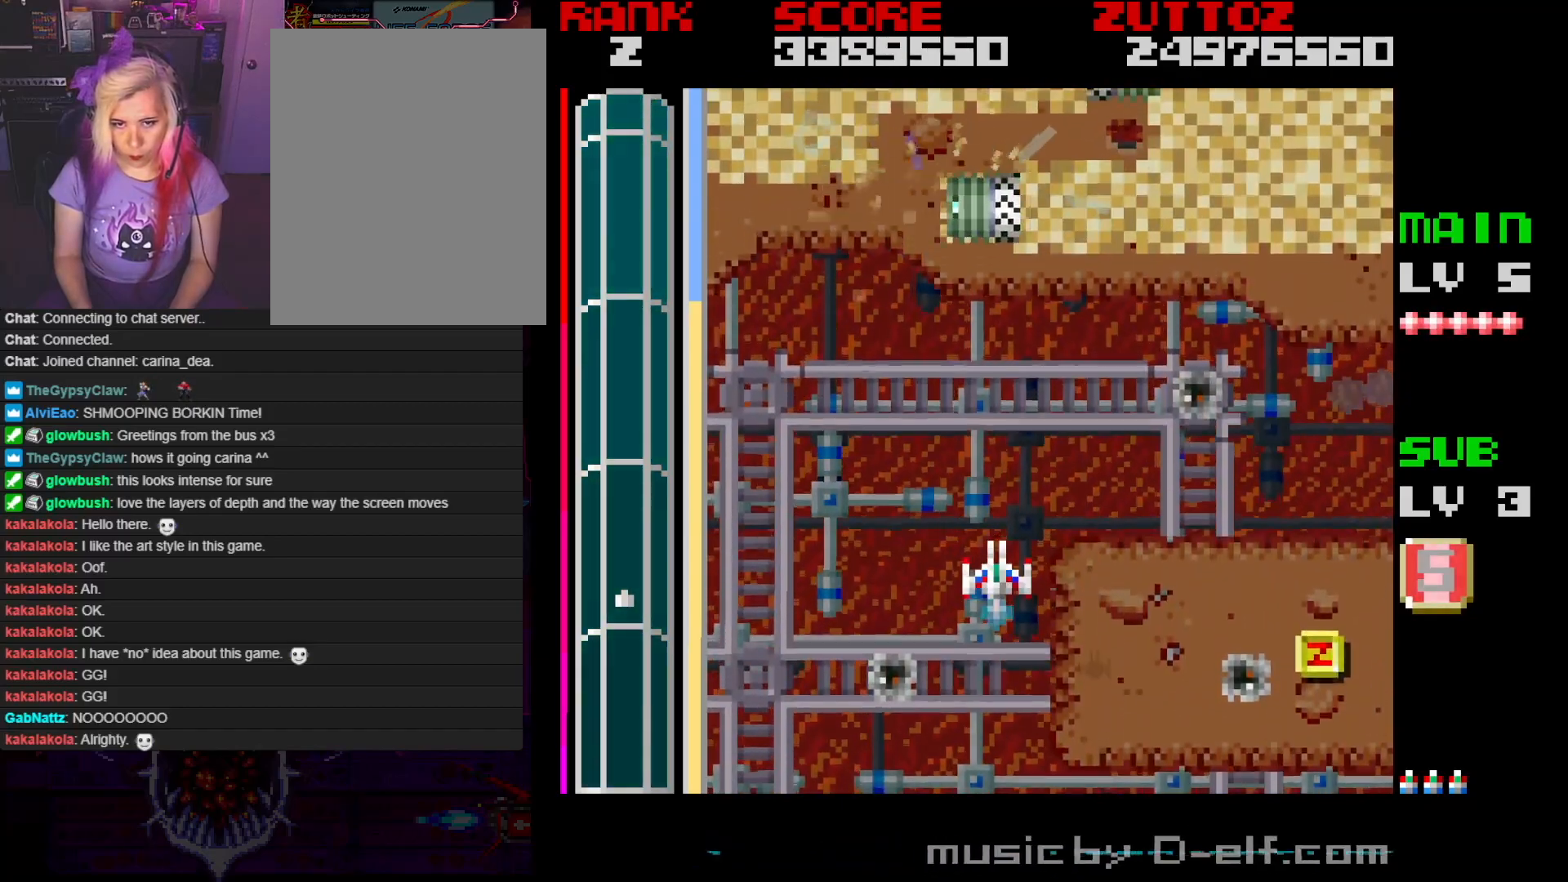
{"buttons": [], "events": [[367, "DPAD_RIGHT", "down"], [467, "DPAD_RIGHT", "up"]]}
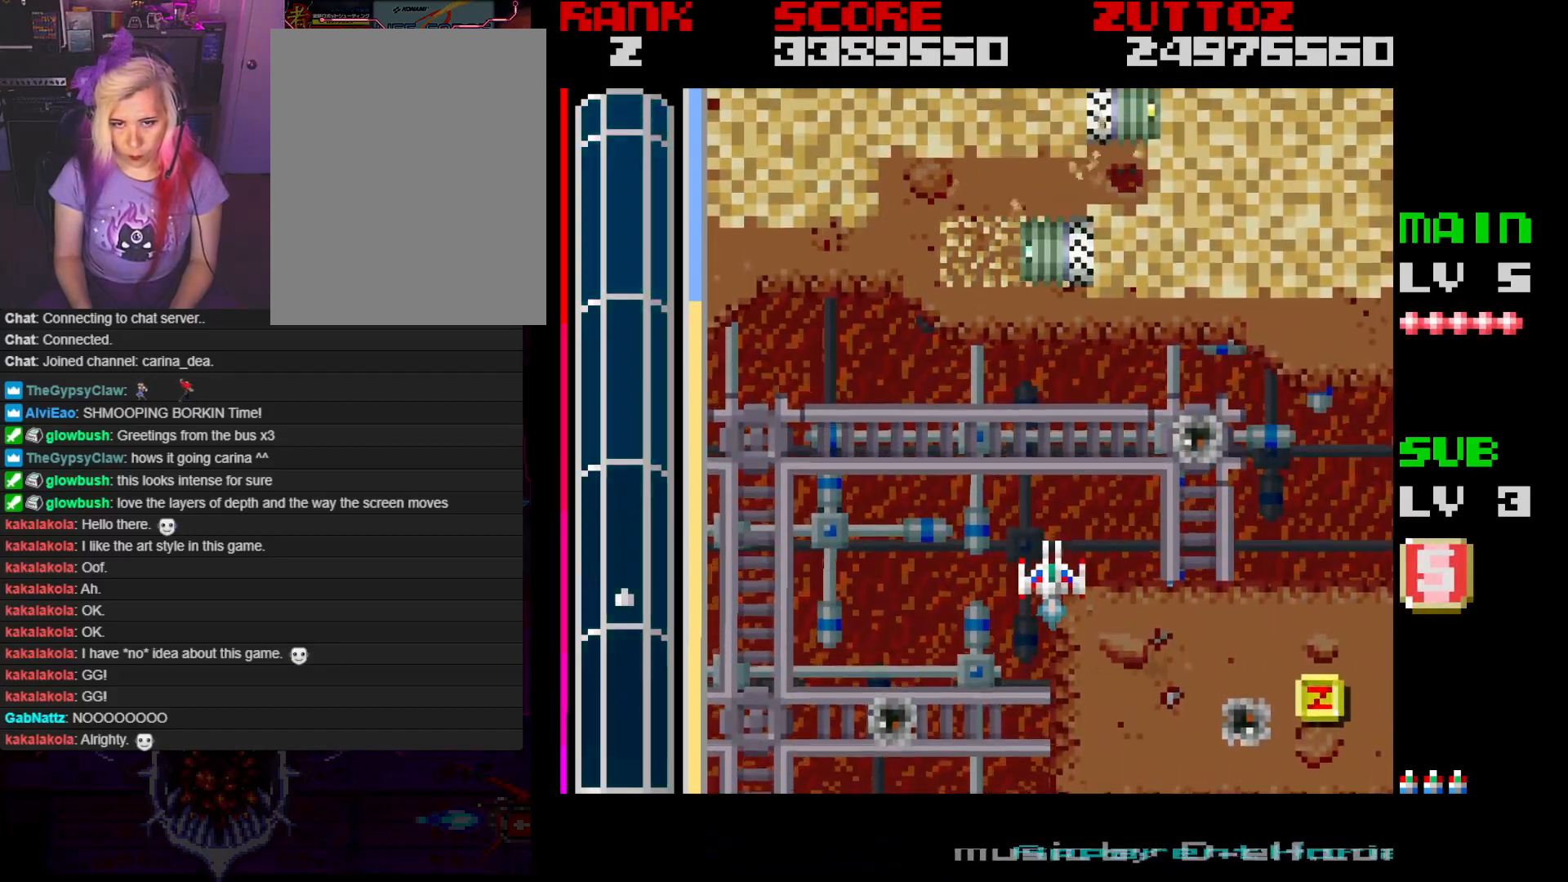
{"buttons": [], "events": []}
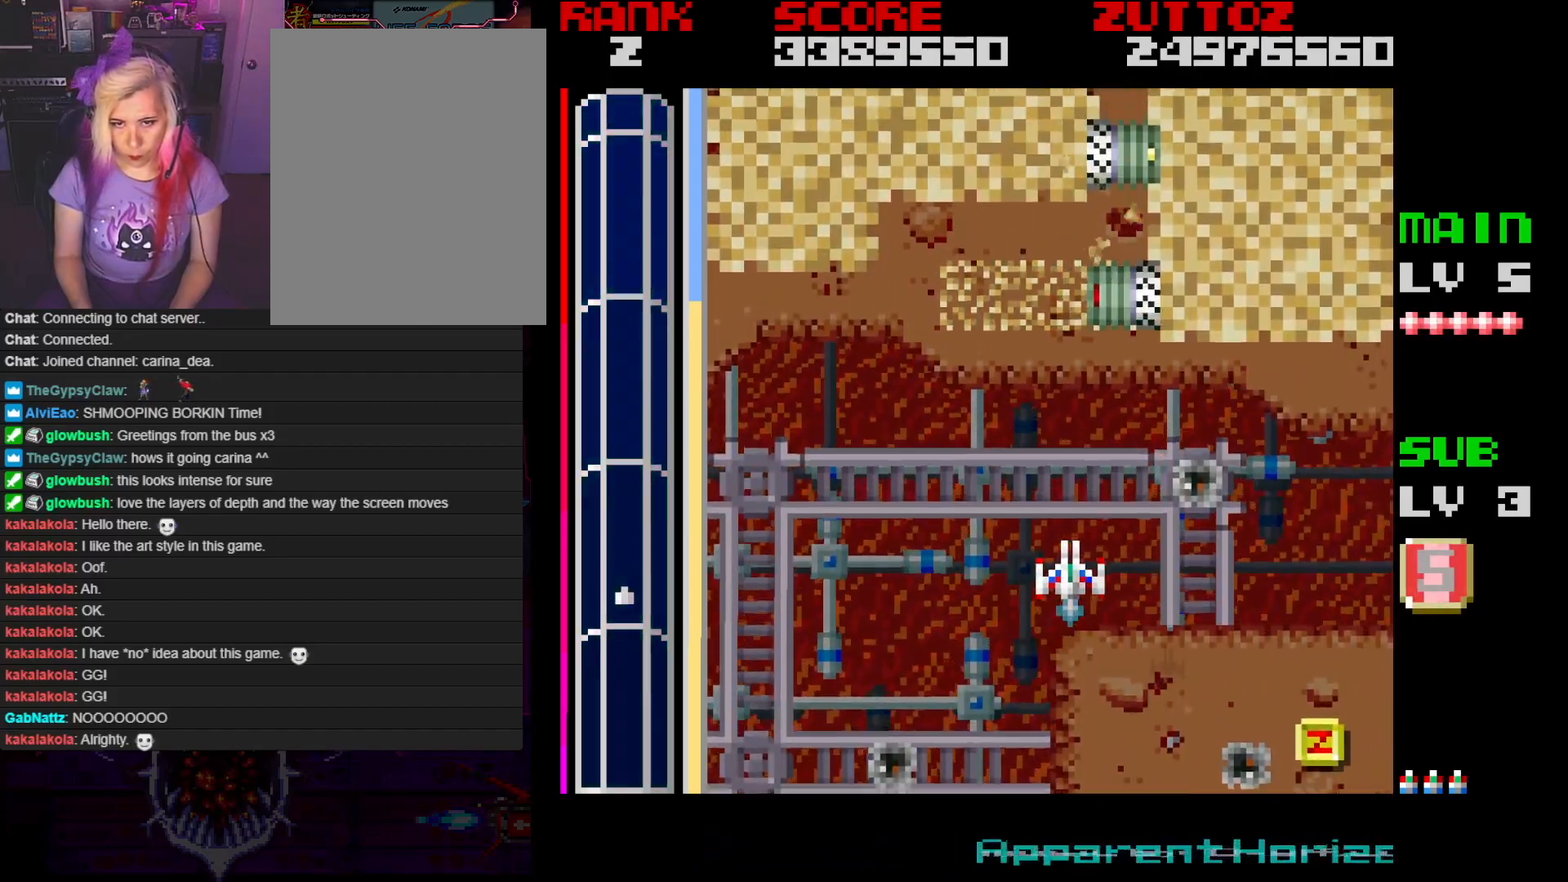
{"buttons": ["A"], "events": [[133, "A", "down"], [250, "DPAD_RIGHT", "down"], [317, "DPAD_RIGHT", "up"]]}
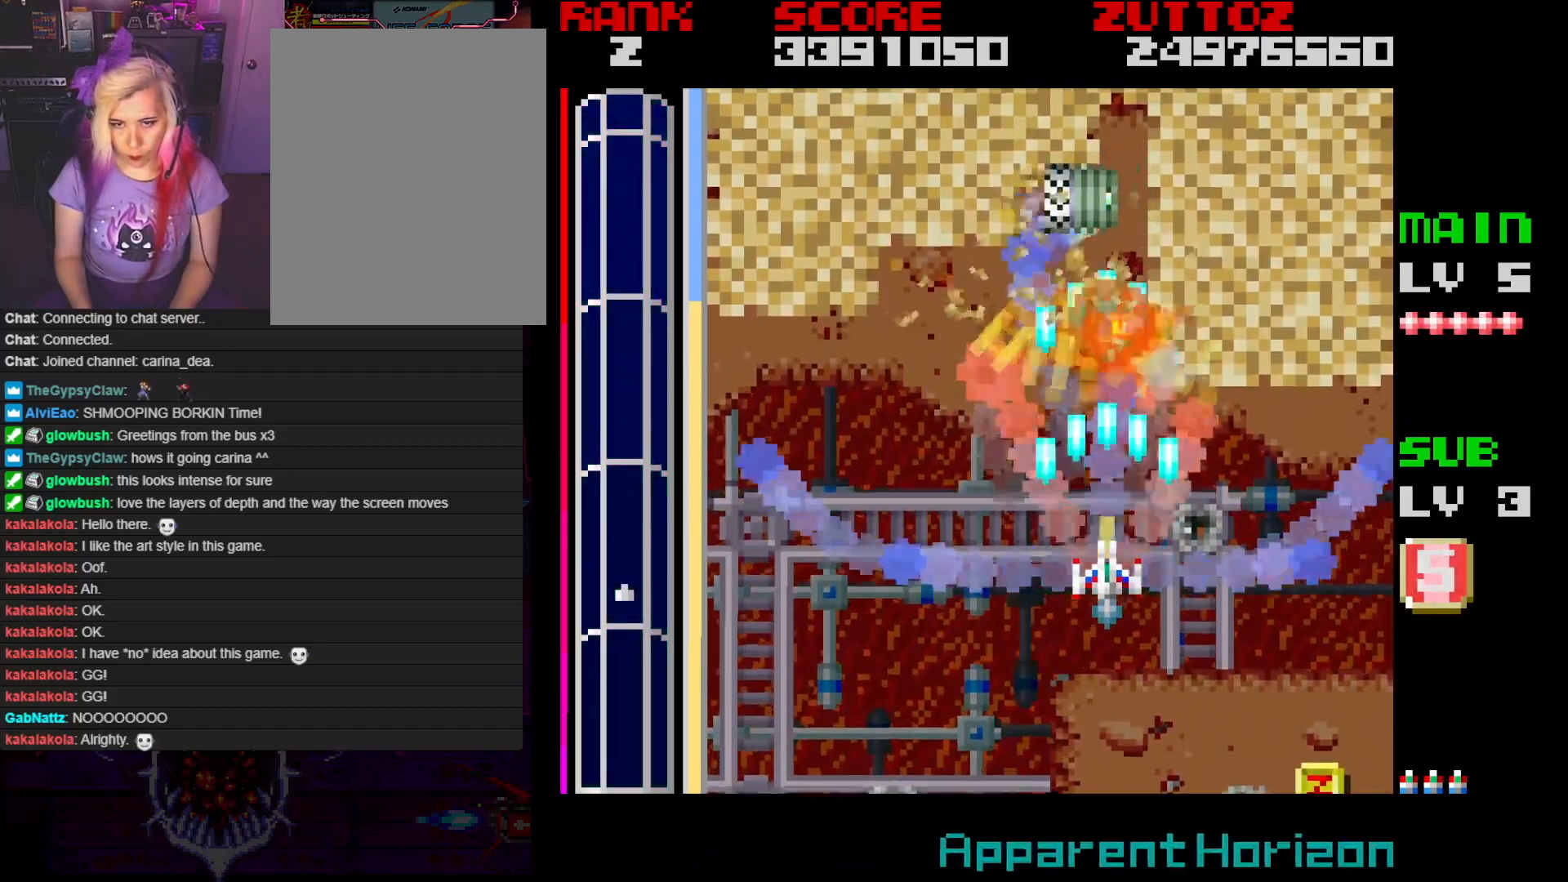
{"buttons": ["A"], "events": []}
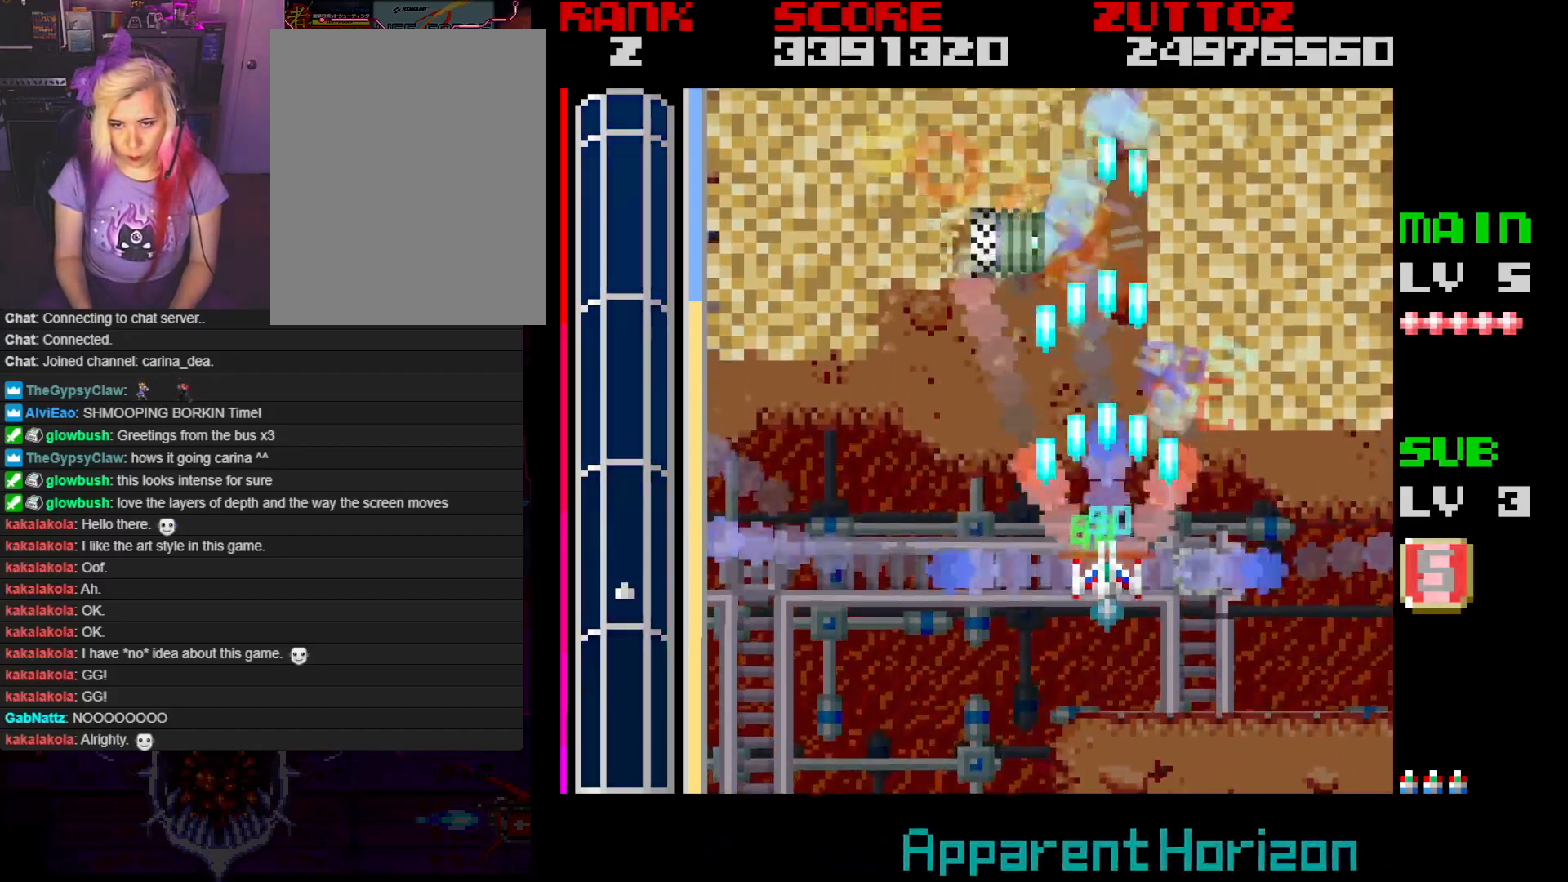
{"buttons": ["A", "DPAD_LEFT"], "events": [[483, "DPAD_LEFT", "down"]]}
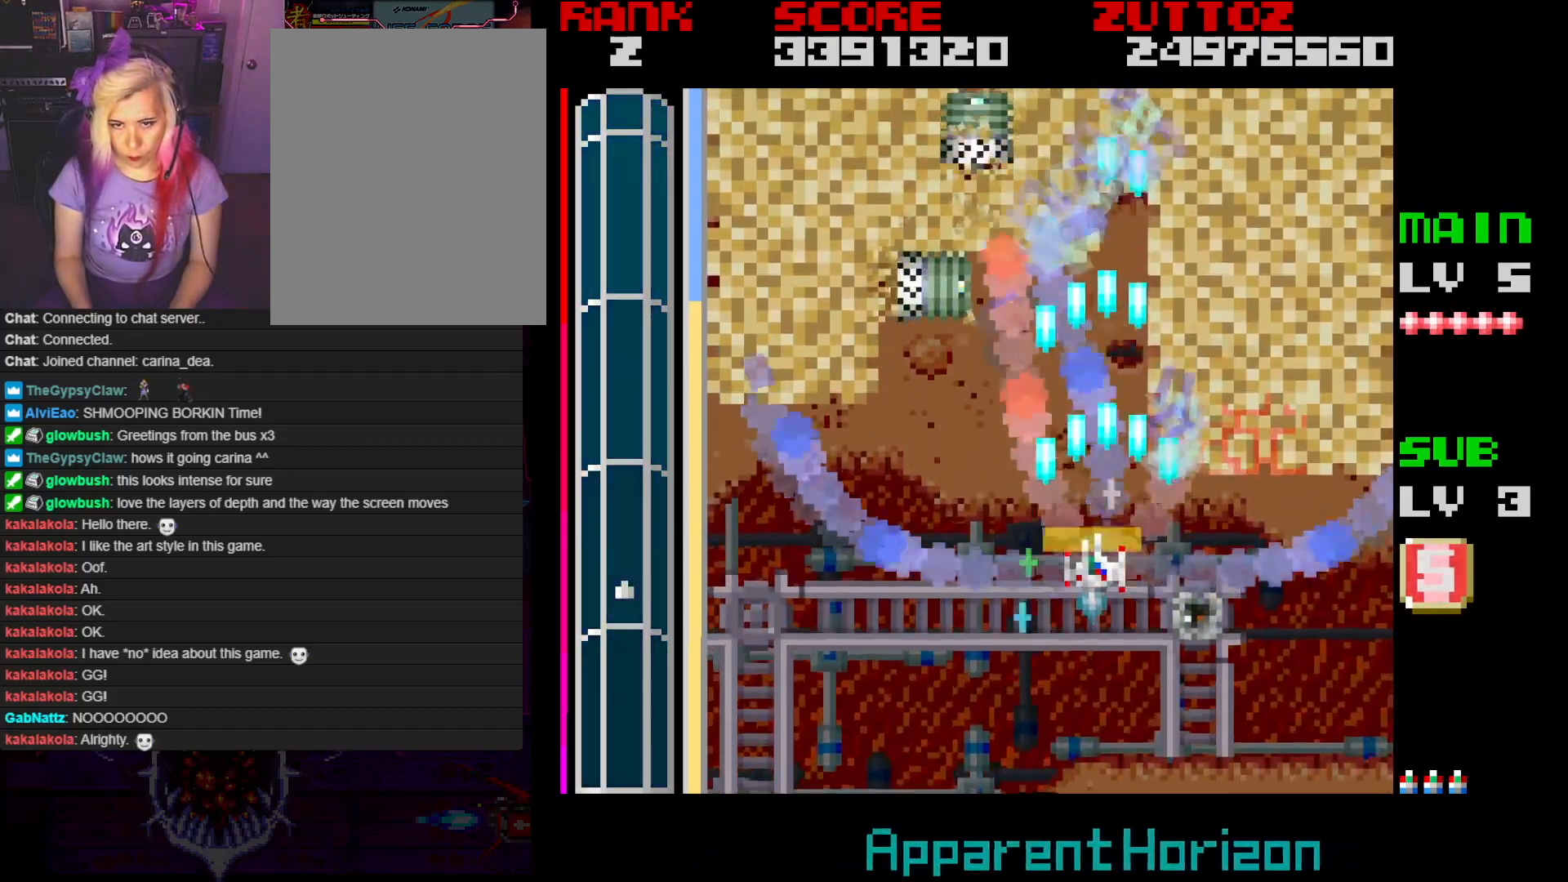
{"buttons": [], "events": [[83, "DPAD_LEFT", "up"], [117, "A", "up"]]}
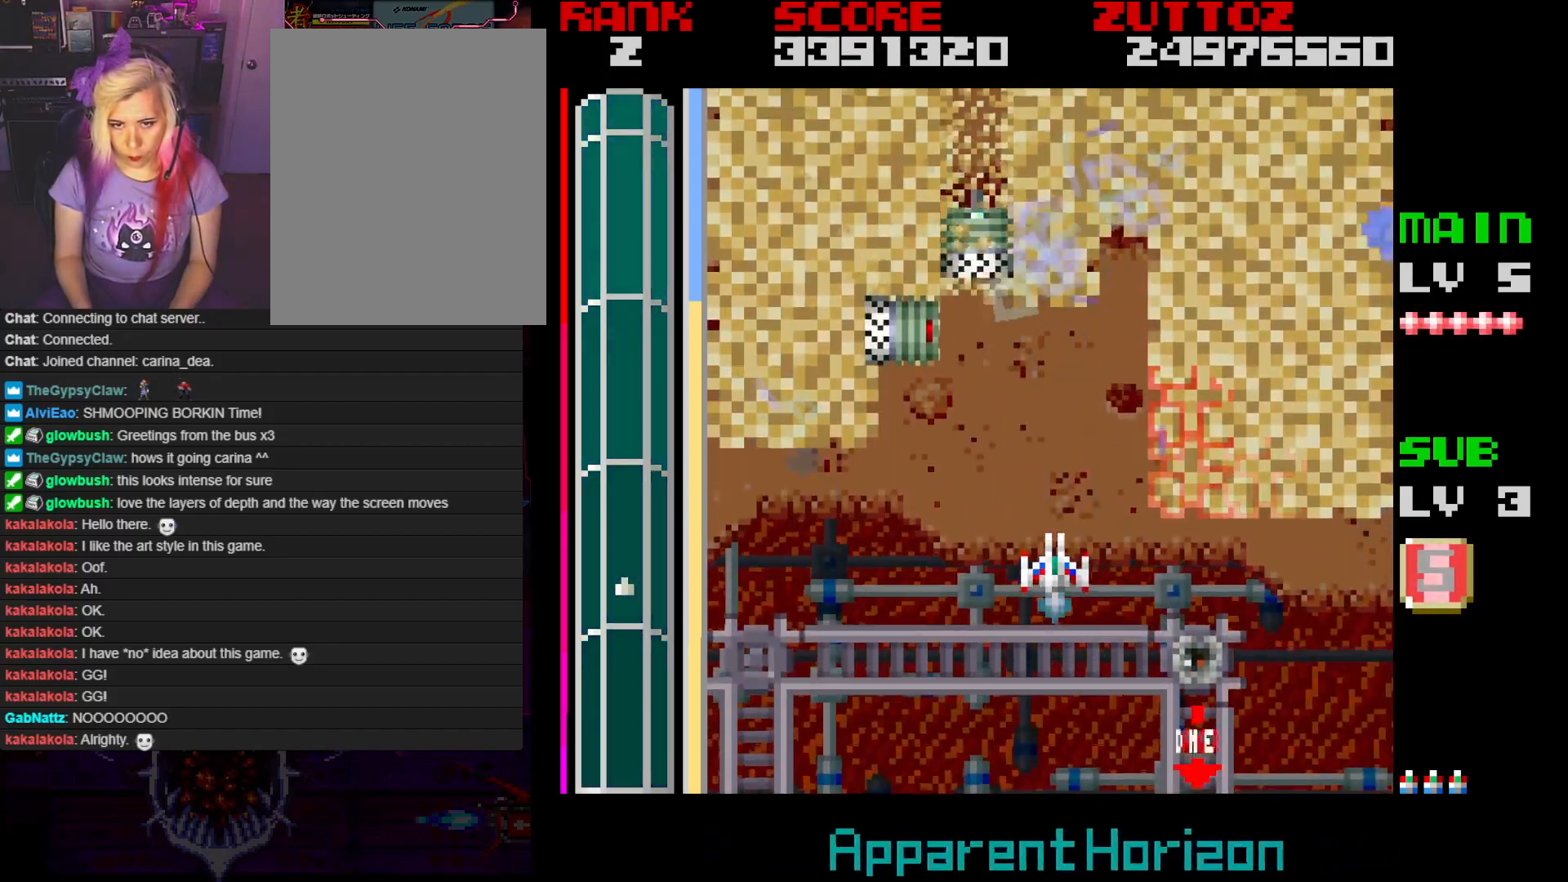
{"buttons": ["A"], "events": [[33, "DPAD_LEFT", "down"], [117, "DPAD_LEFT", "up"], [267, "A", "down"]]}
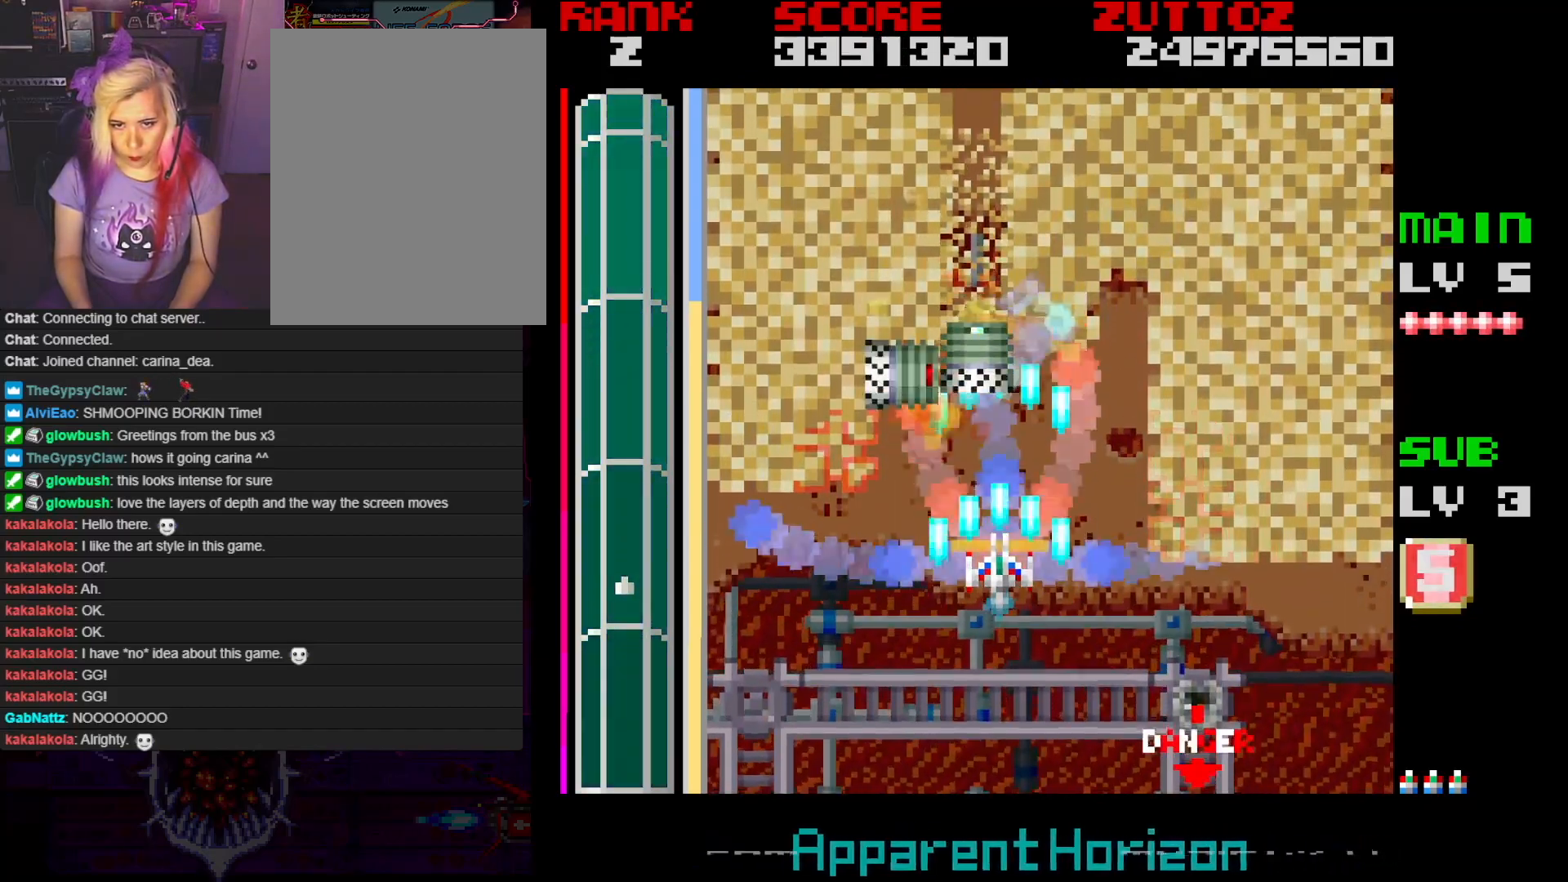
{"buttons": ["A"], "events": [[267, "DPAD_DOWN", "down"], [267, "DPAD_RIGHT", "down"], [317, "DPAD_RIGHT", "up"], [350, "DPAD_DOWN", "up"]]}
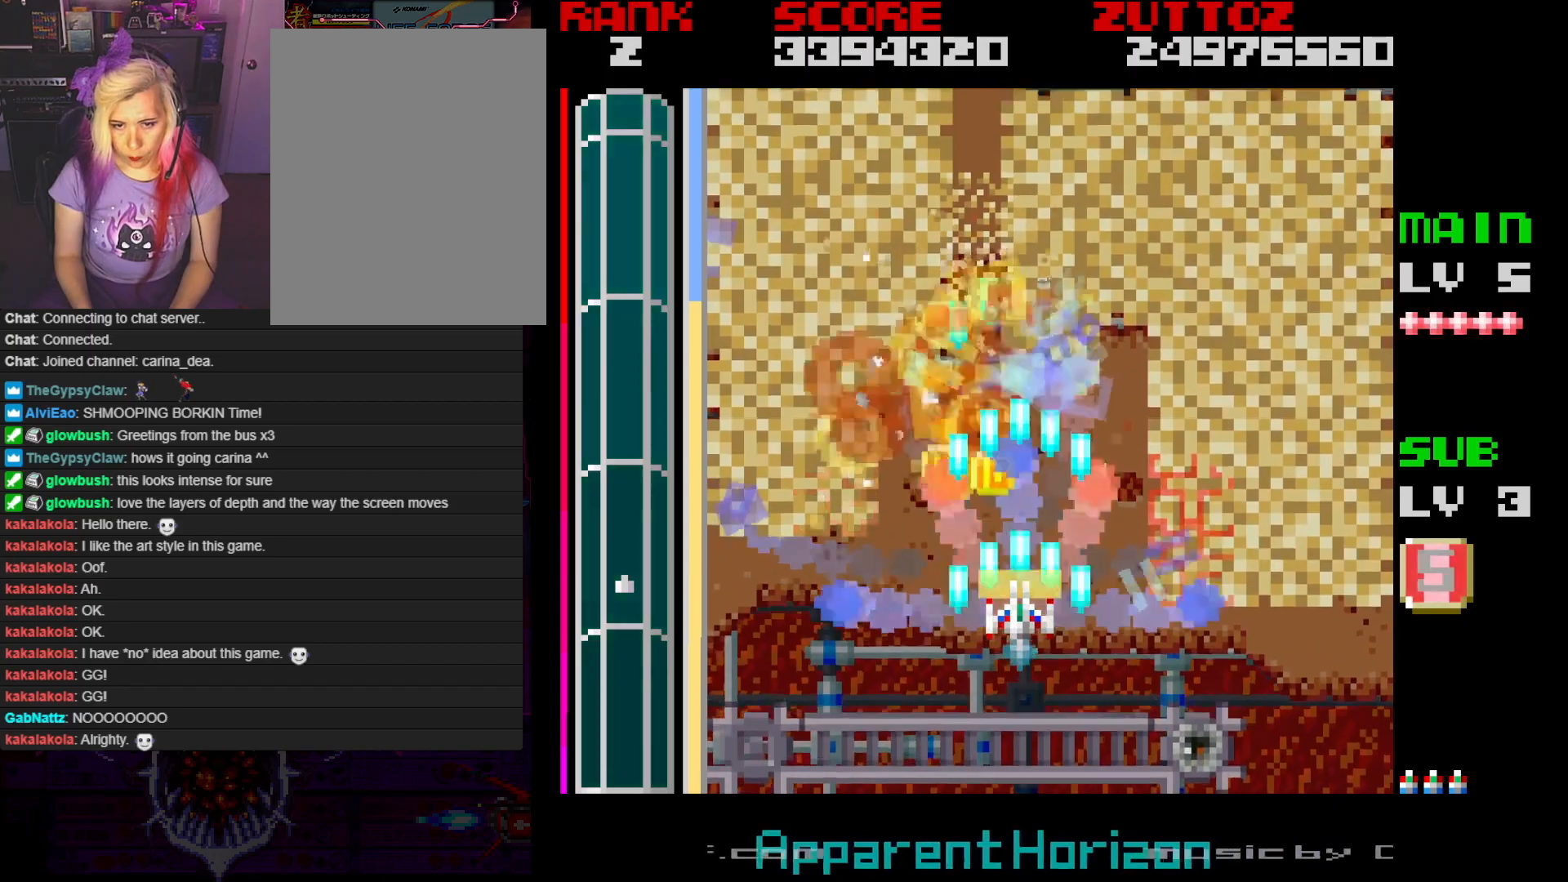
{"buttons": ["A"], "events": [[150, "DPAD_LEFT", "down"], [150, "DPAD_UP", "down"], [233, "DPAD_LEFT", "up"], [233, "DPAD_UP", "up"]]}
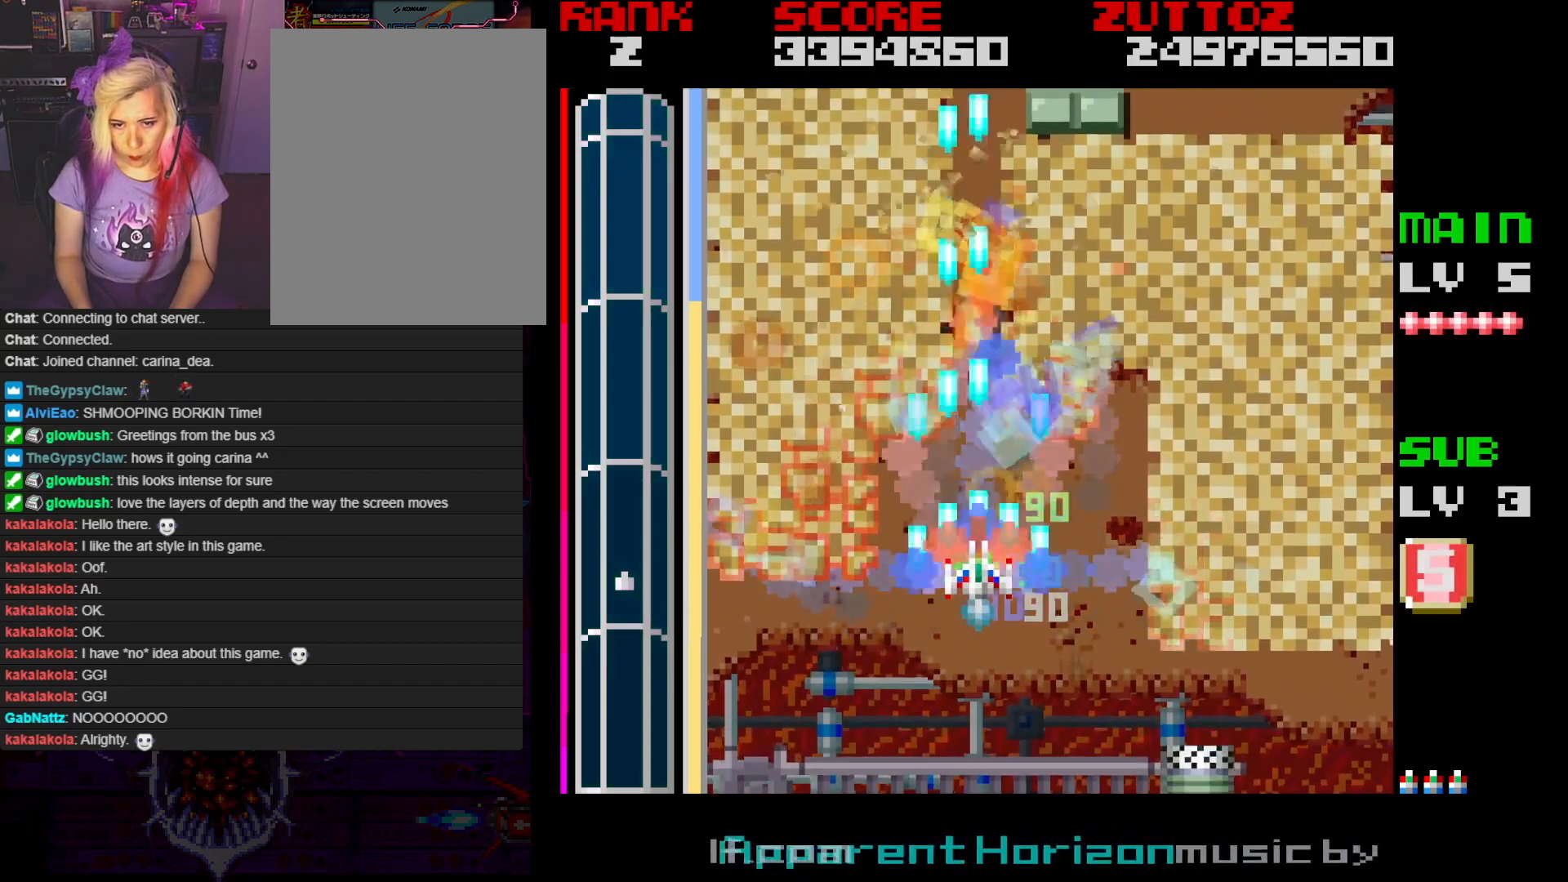
{"buttons": ["A"], "events": [[133, "DPAD_LEFT", "down"], [133, "DPAD_UP", "down"], [200, "DPAD_LEFT", "up"], [200, "DPAD_UP", "up"]]}
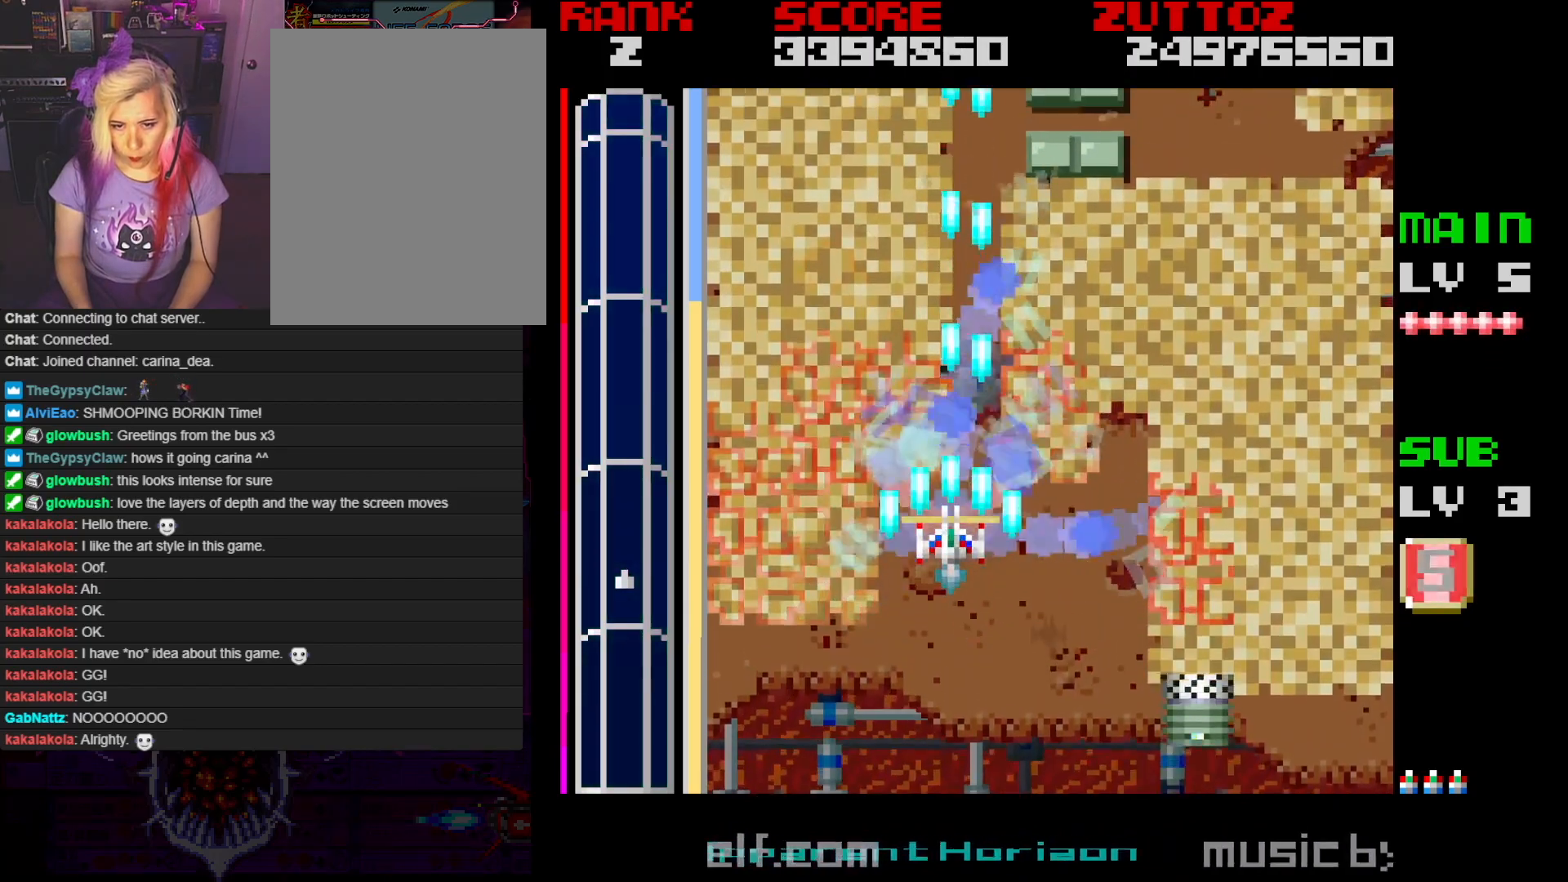
{"buttons": ["A", "DPAD_UP"], "events": [[33, "DPAD_RIGHT", "down"], [83, "DPAD_RIGHT", "up"], [450, "DPAD_UP", "down"]]}
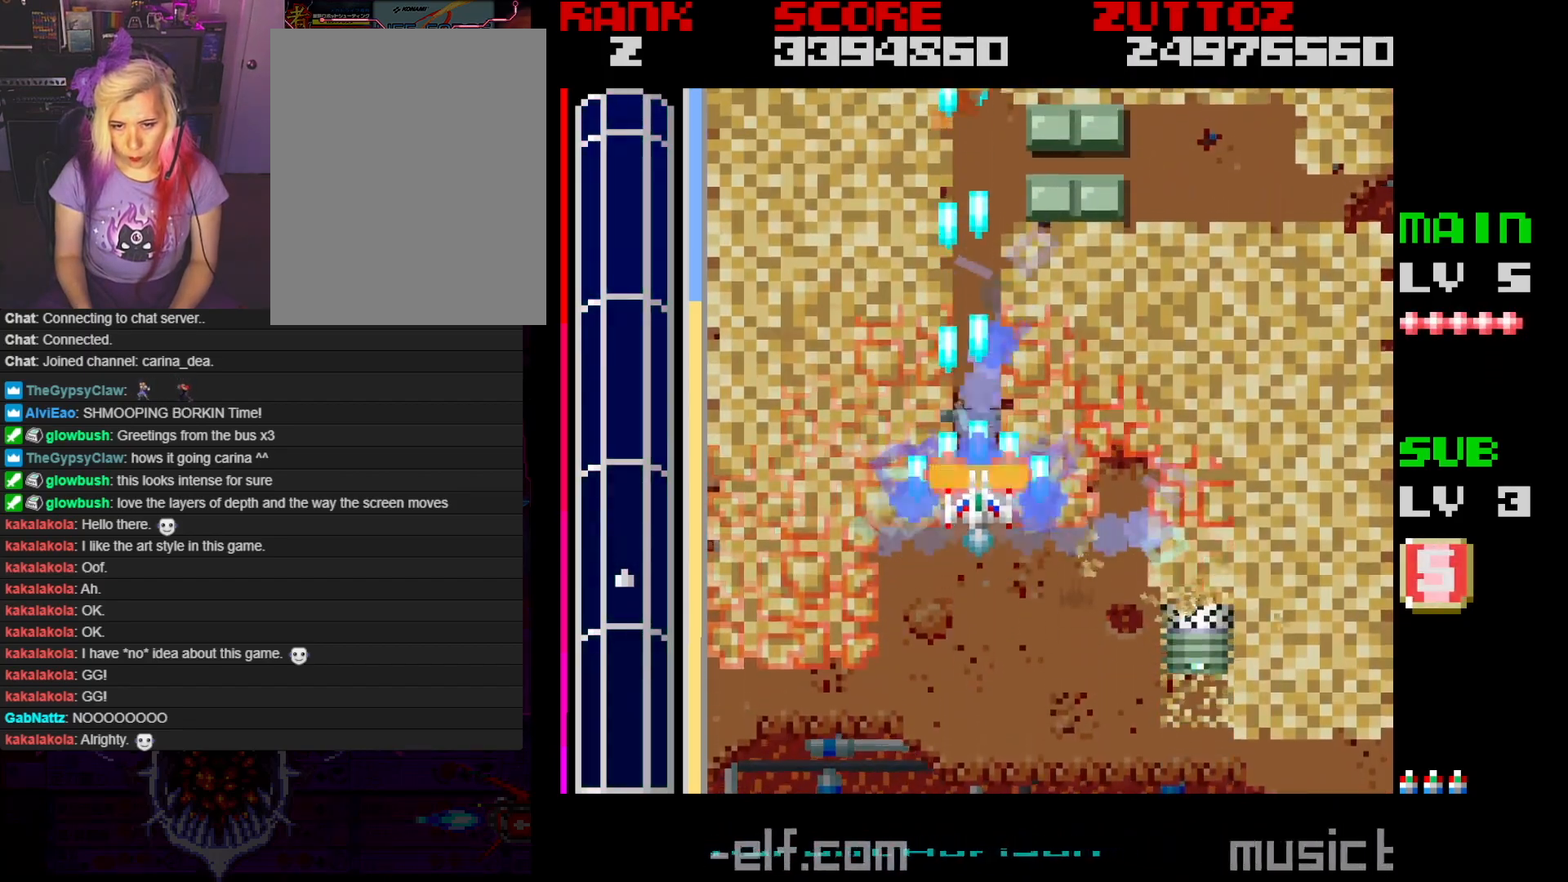
{"buttons": ["A"], "events": [[150, "DPAD_UP", "up"], [317, "DPAD_UP", "down"], [483, "DPAD_UP", "up"]]}
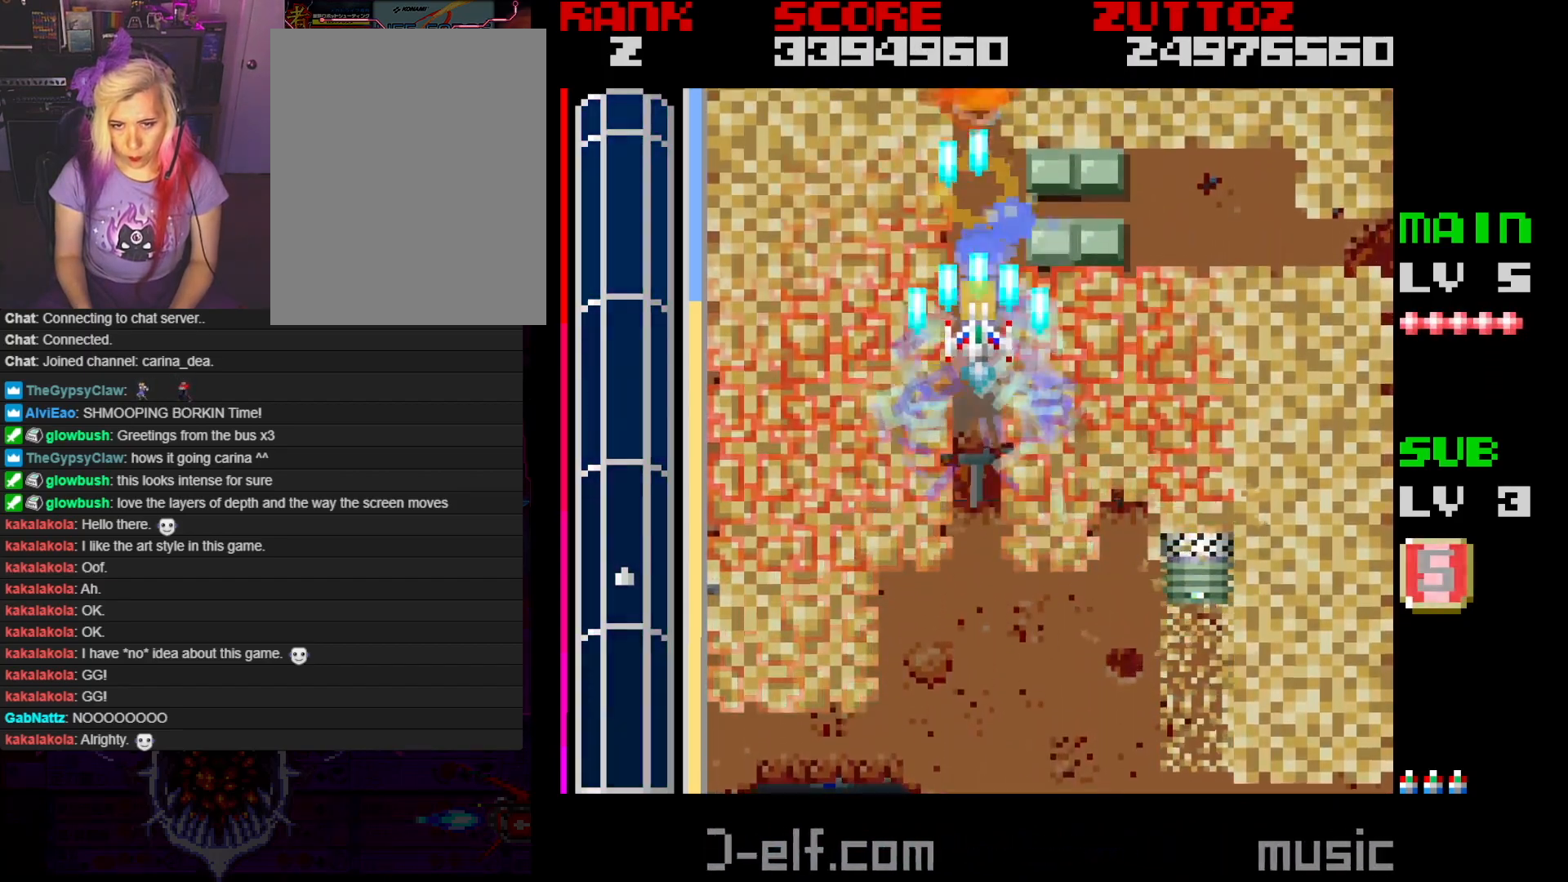
{"buttons": ["A"], "events": []}
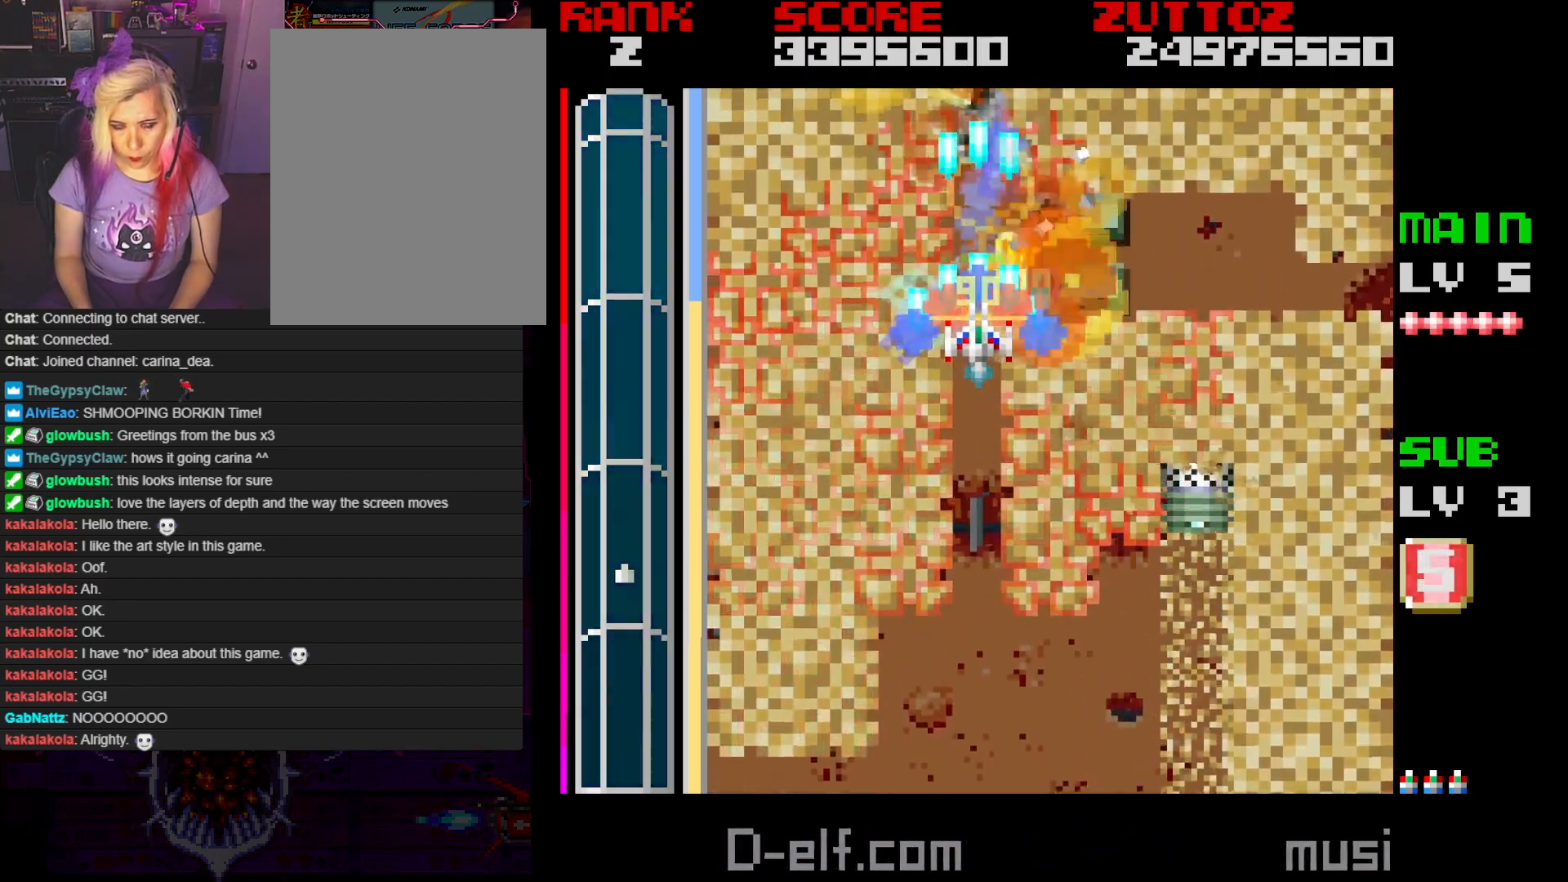
{"buttons": ["A"], "events": []}
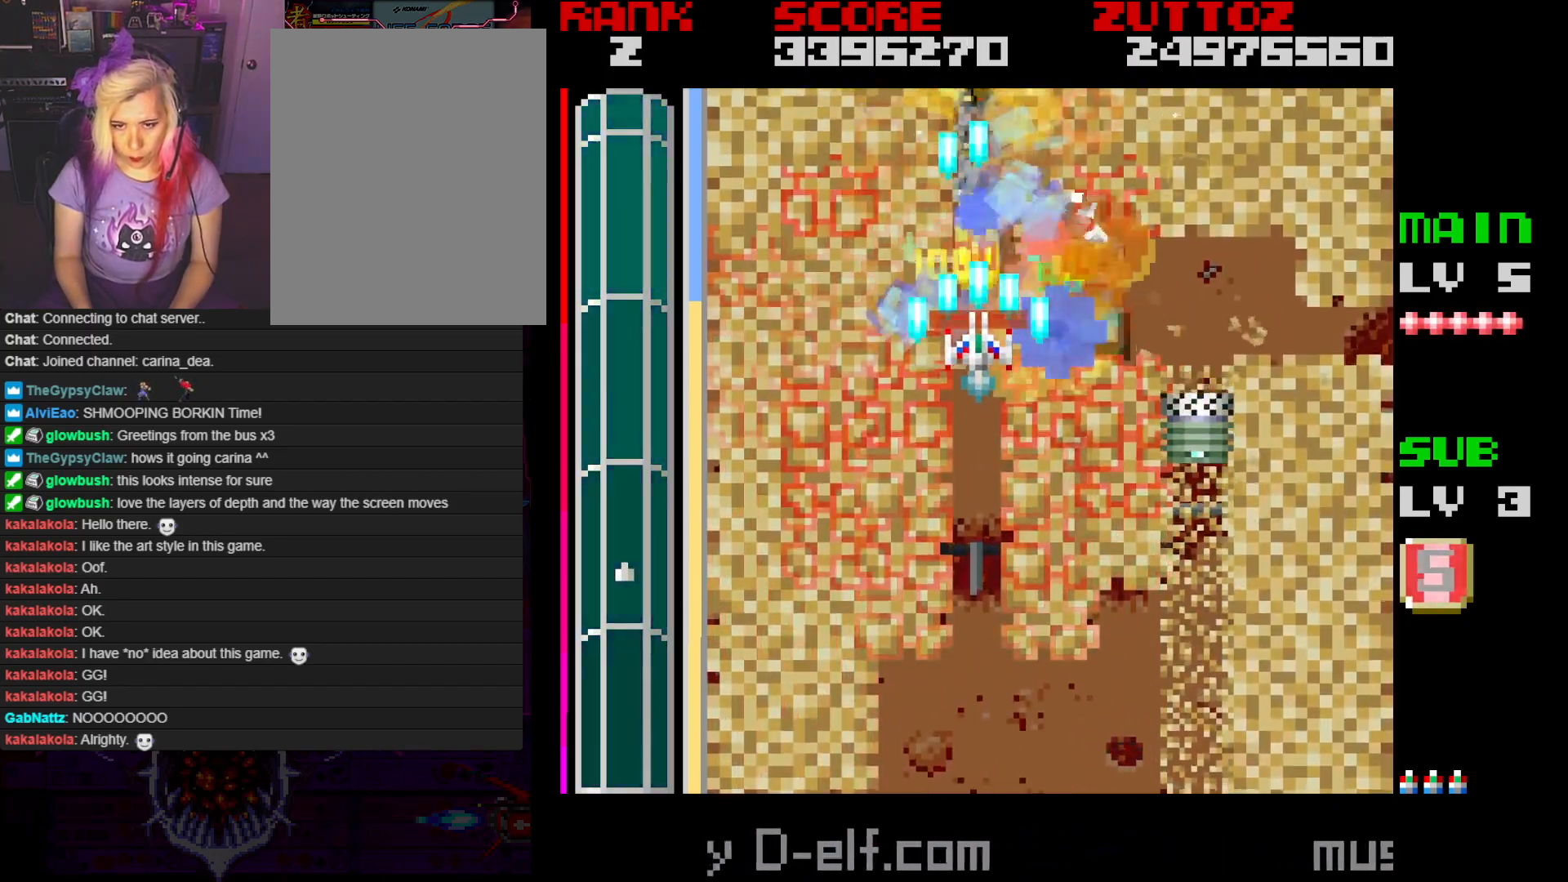
{"buttons": ["A"], "events": [[317, "DPAD_DOWN", "down"], [383, "DPAD_DOWN", "up"]]}
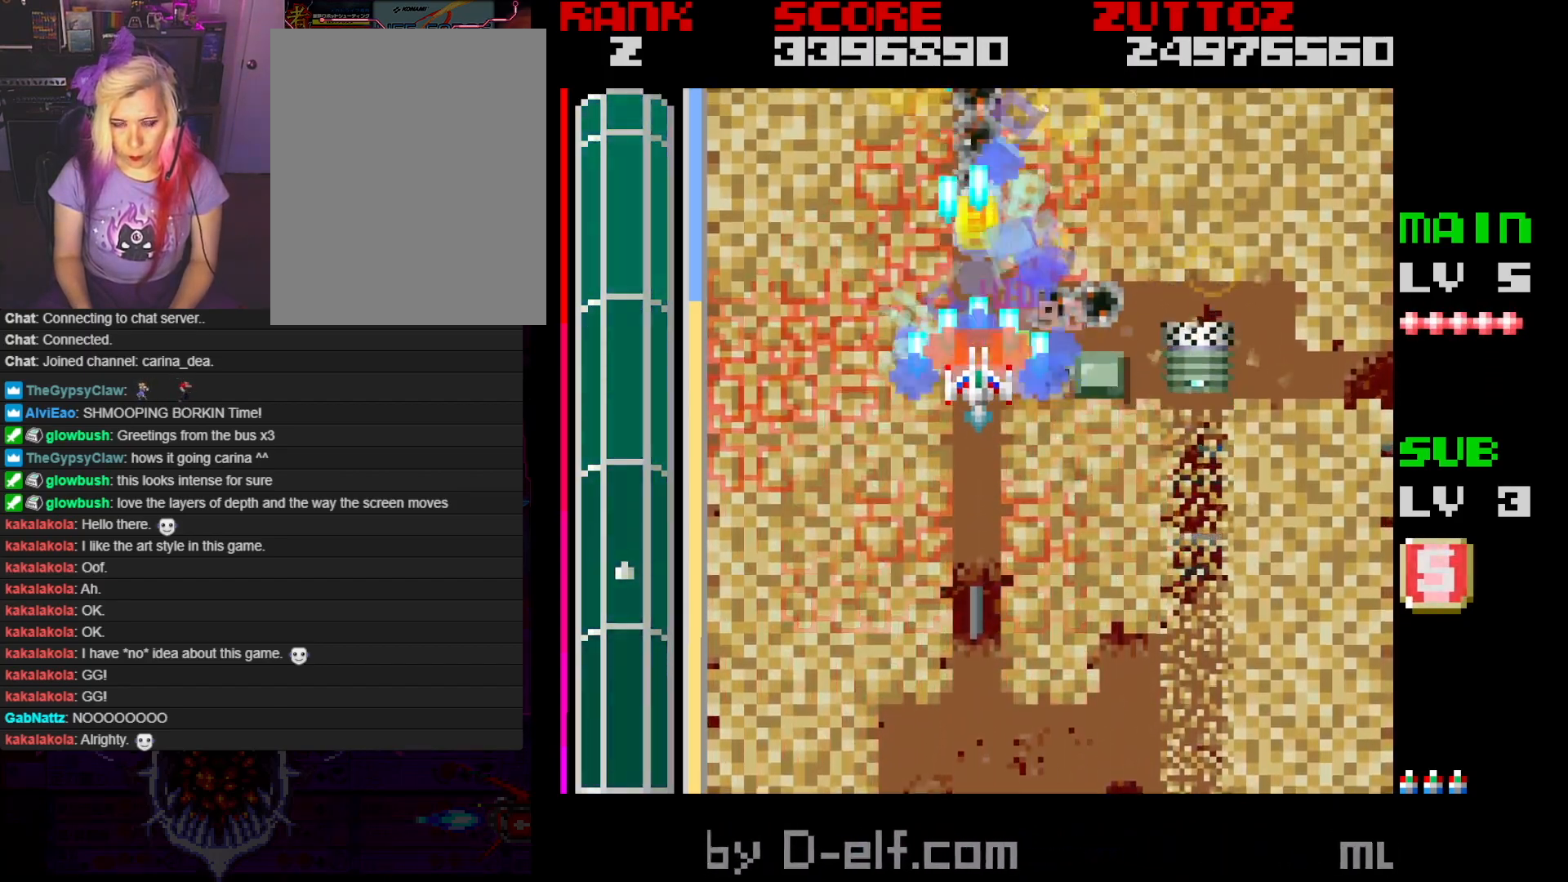
{"buttons": ["A"], "events": [[250, "DPAD_DOWN", "down"], [317, "DPAD_DOWN", "up"]]}
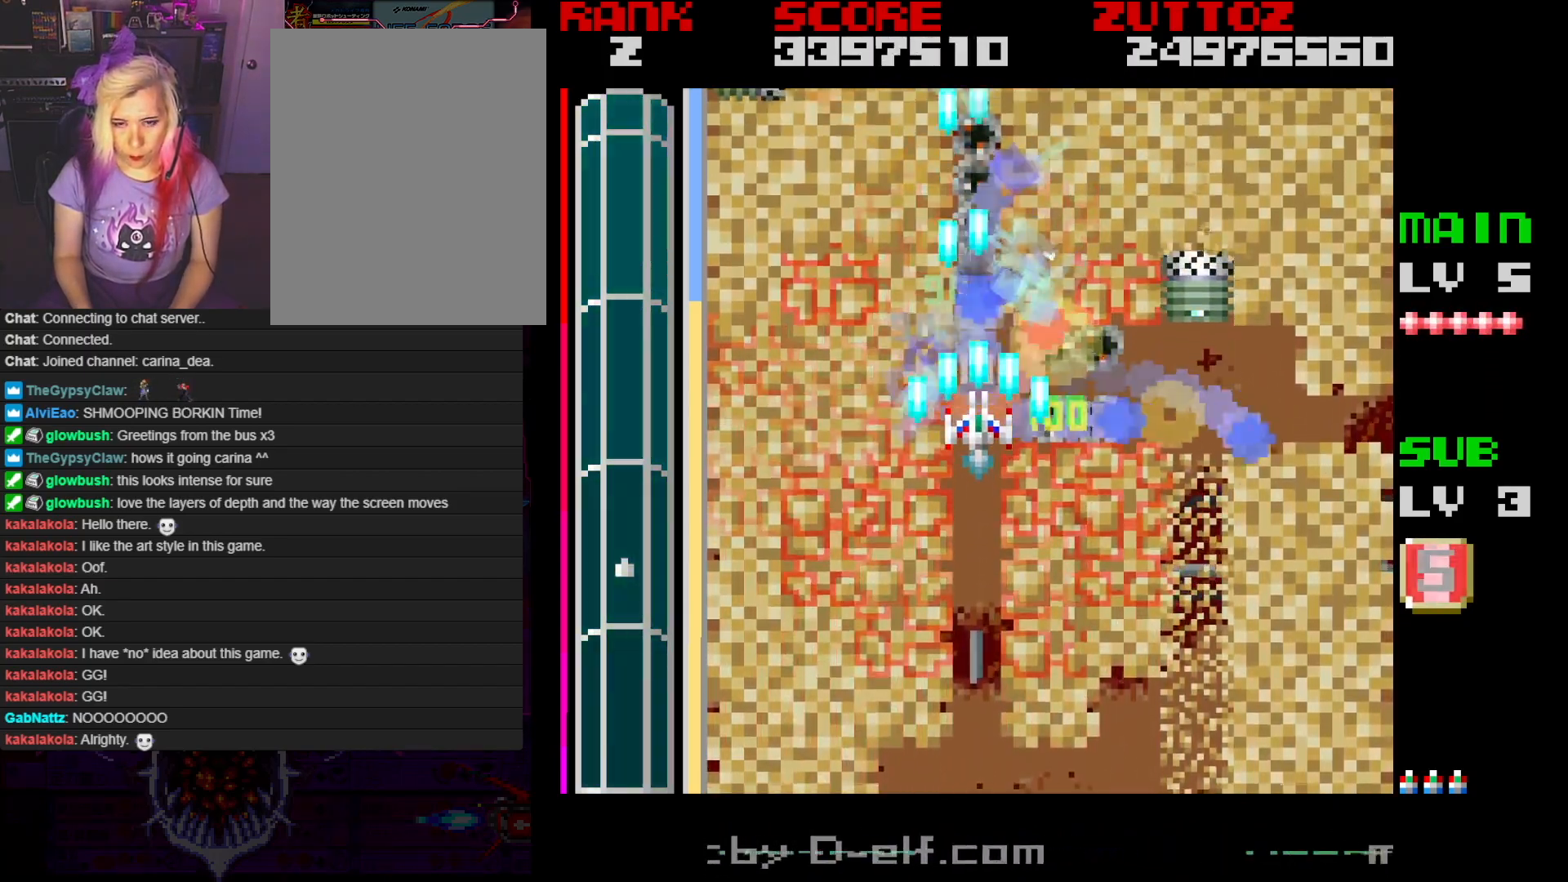
{"buttons": ["A"], "events": [[200, "DPAD_DOWN", "down"], [283, "DPAD_DOWN", "up"]]}
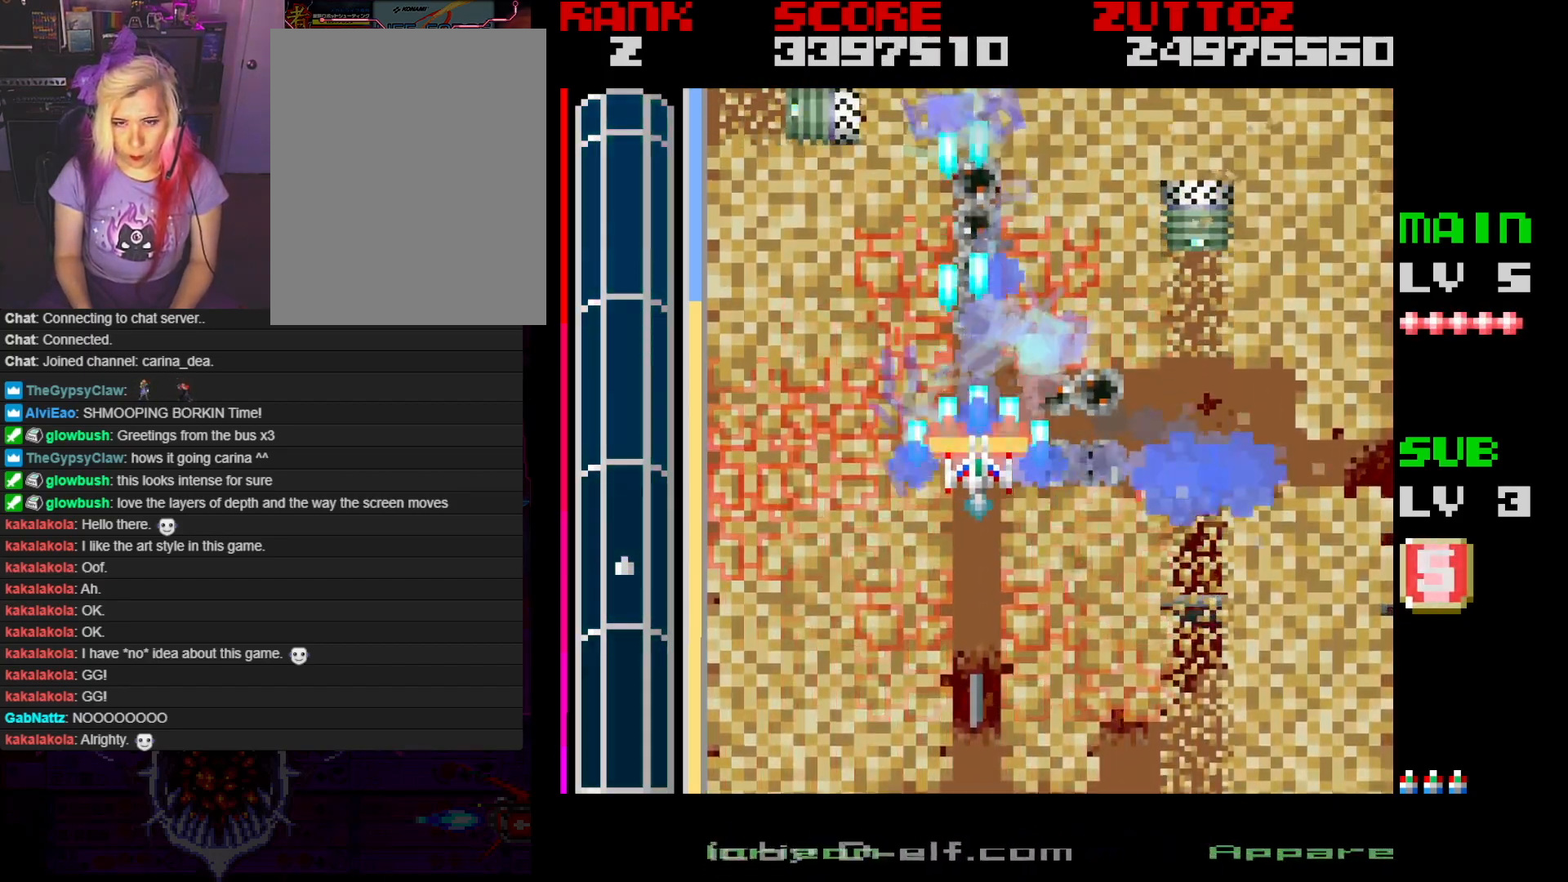
{"buttons": [], "events": [[33, "A", "up"]]}
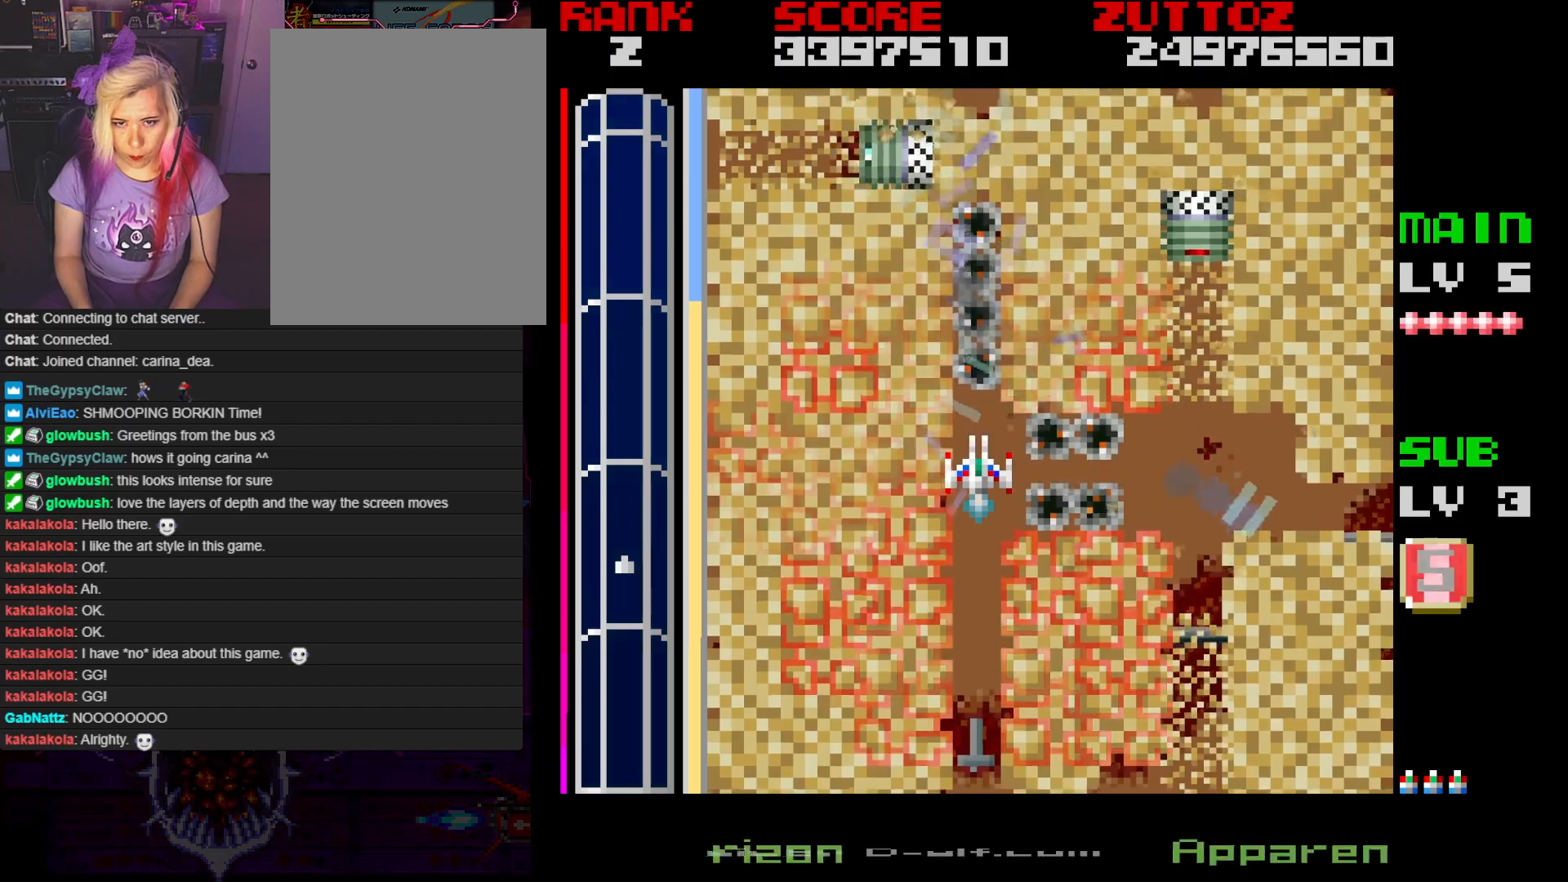
{"buttons": ["A"], "events": [[183, "A", "down"]]}
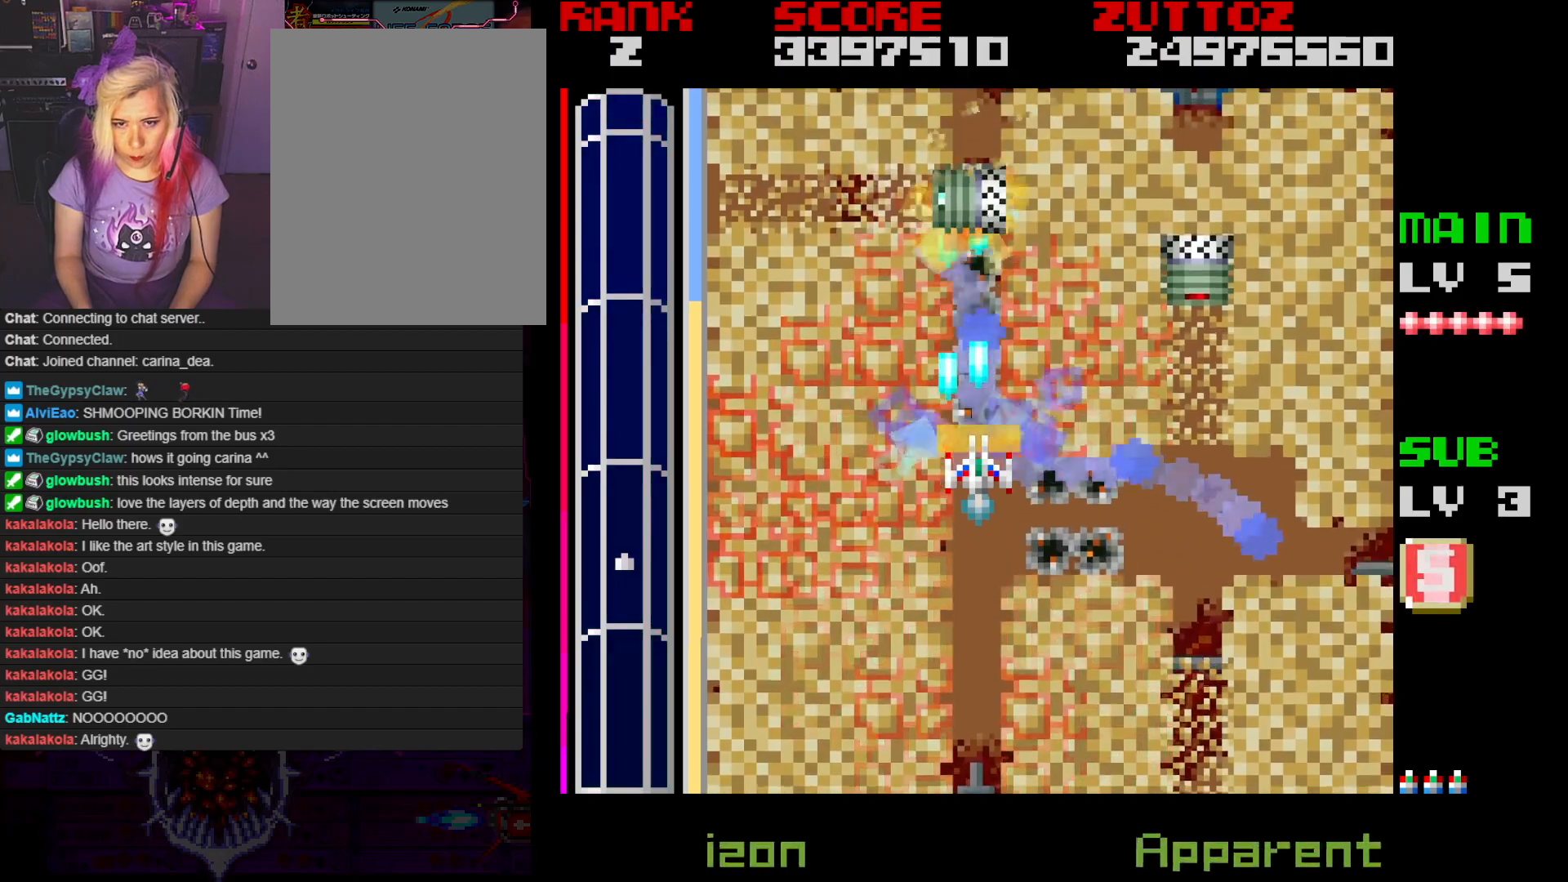
{"buttons": ["A"], "events": []}
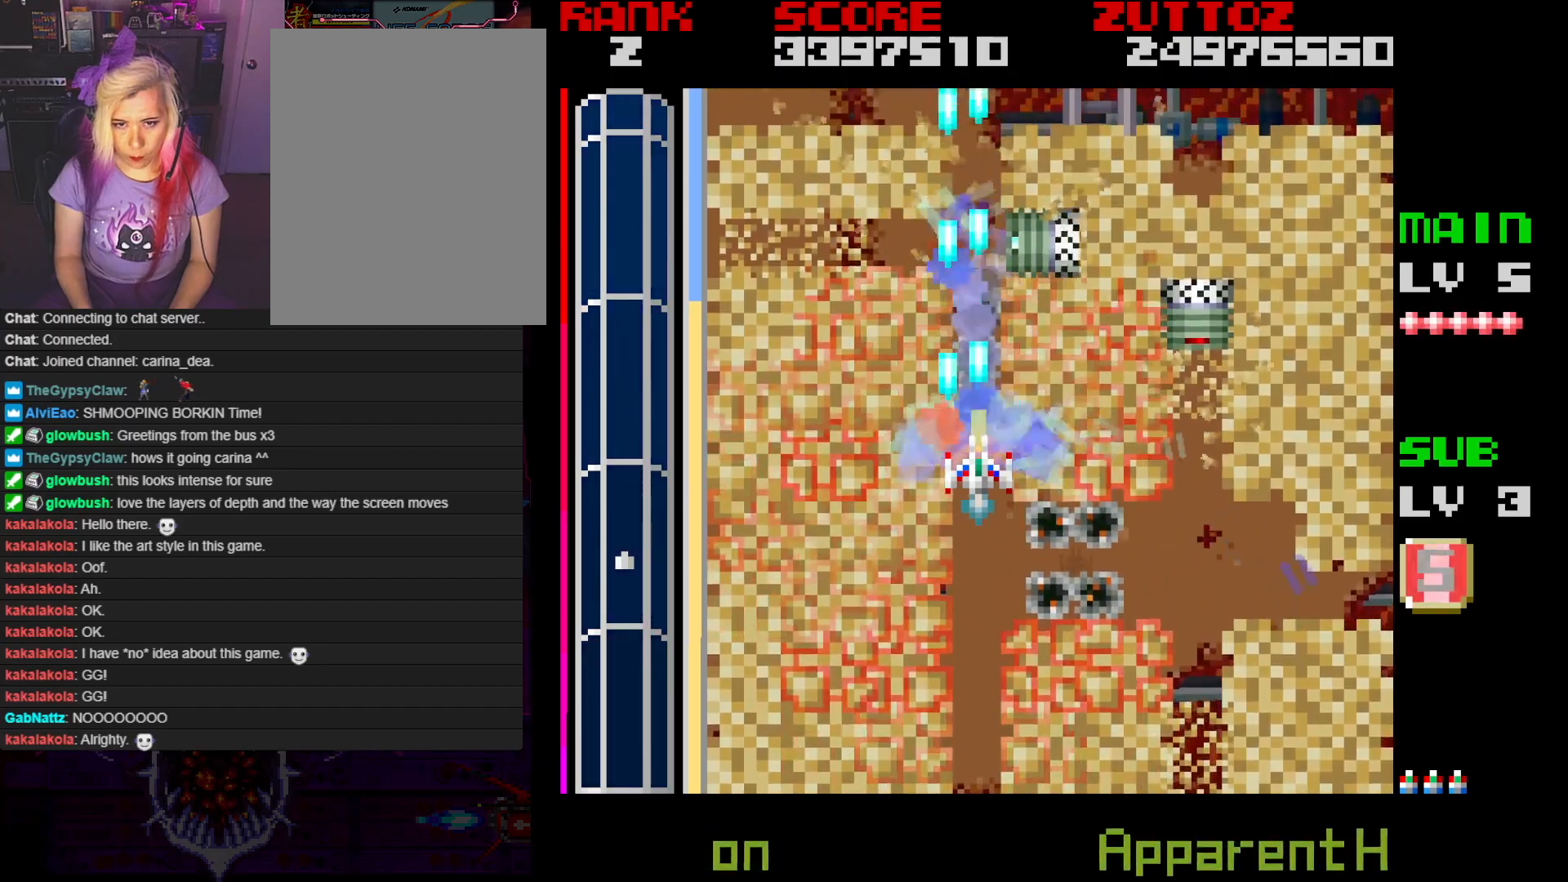
{"buttons": ["A"], "events": [[133, "DPAD_UP", "down"], [250, "DPAD_UP", "up"], [400, "DPAD_UP", "down"], [500, "DPAD_UP", "up"]]}
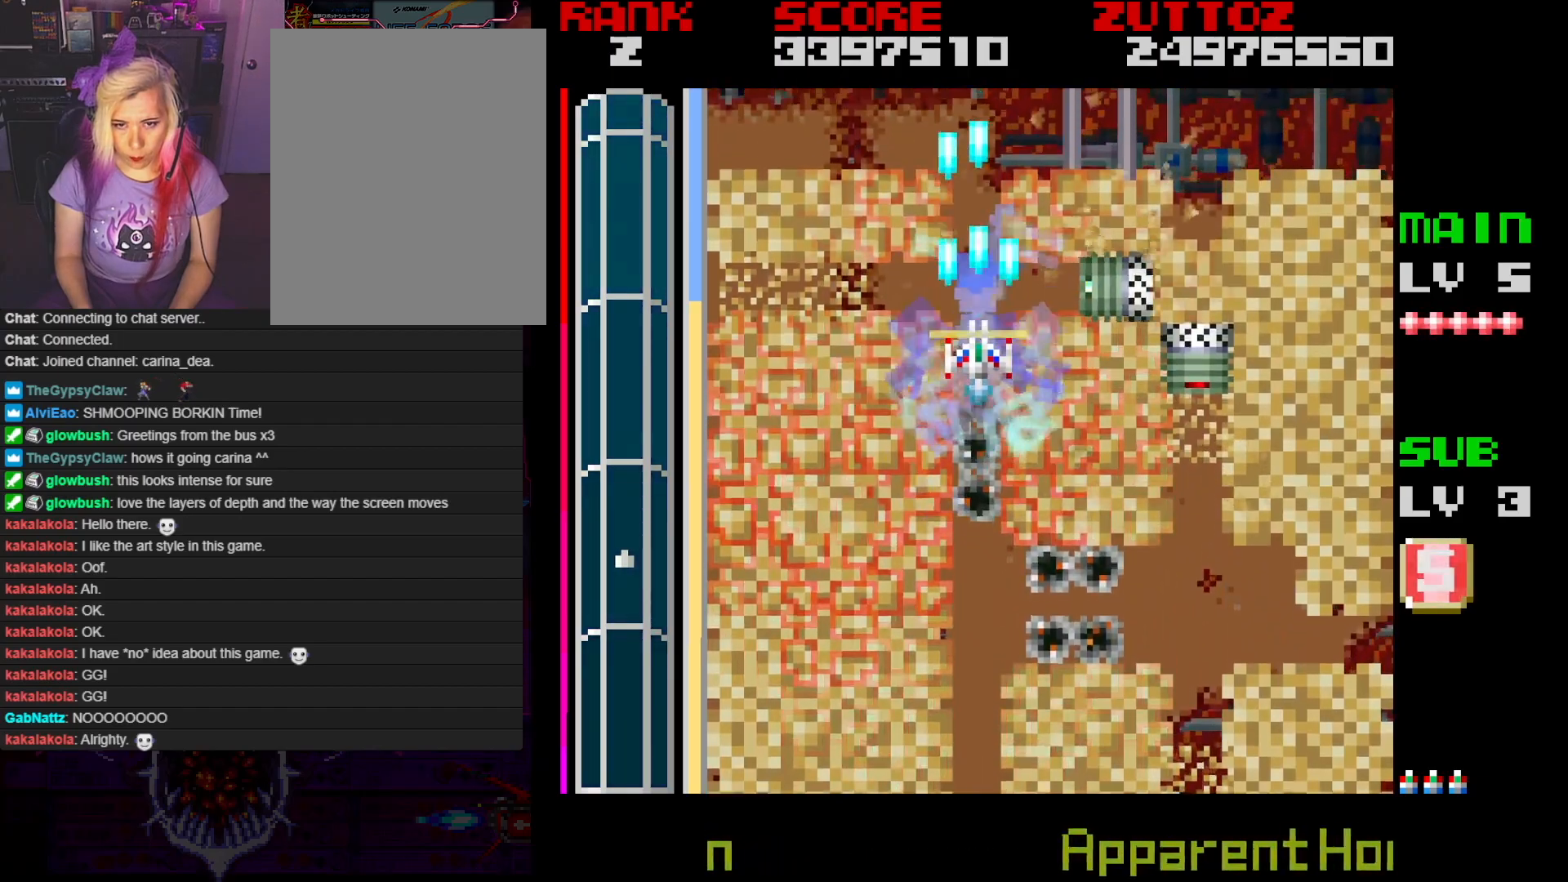
{"buttons": ["A"], "events": [[117, "DPAD_UP", "down"], [217, "DPAD_UP", "up"]]}
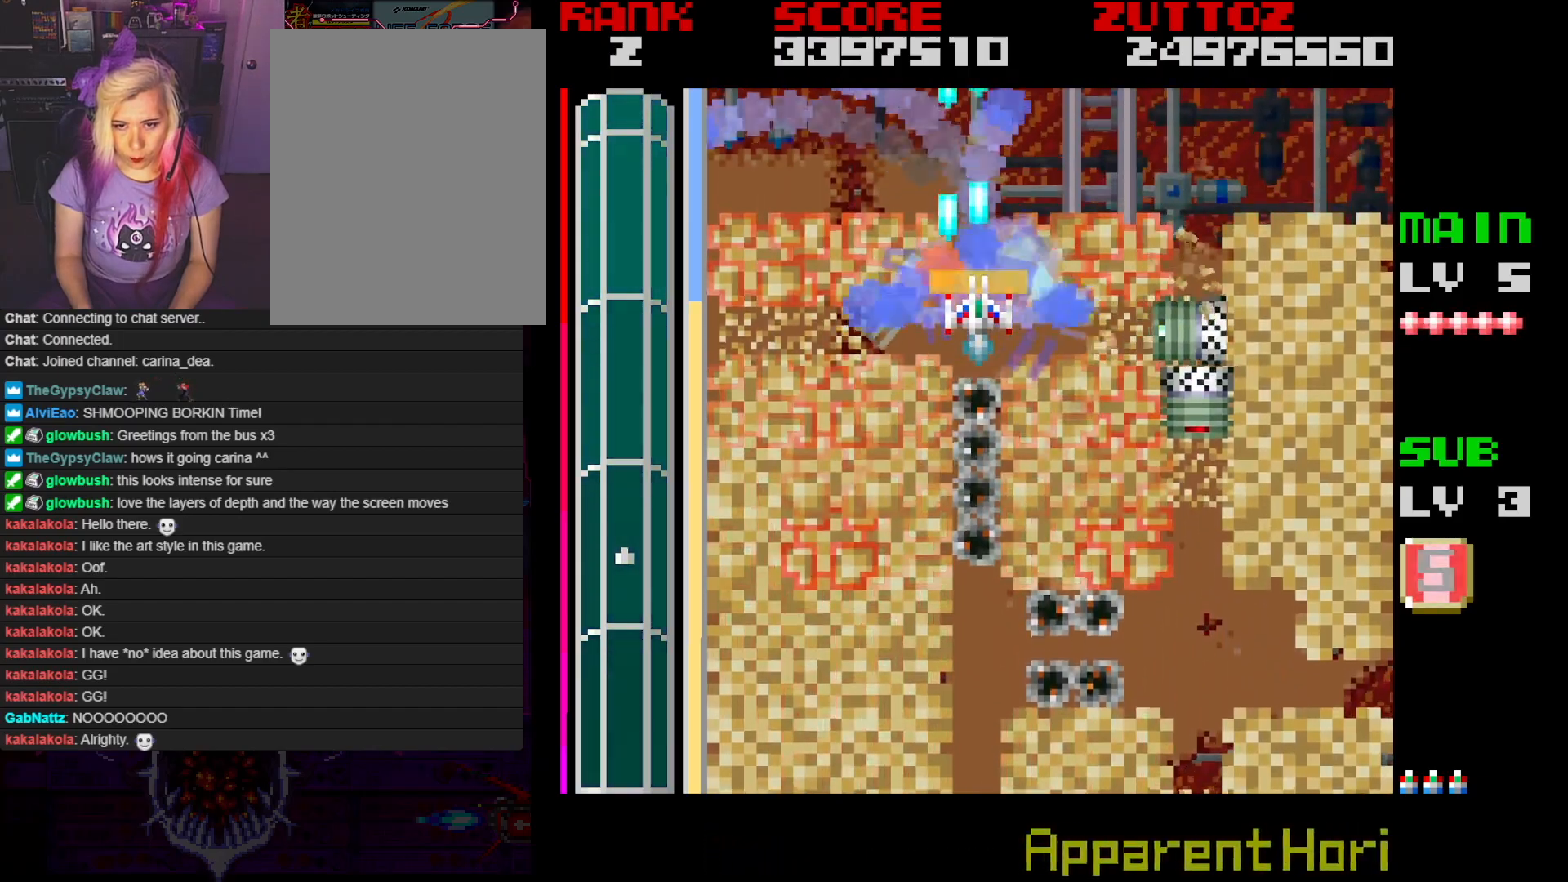
{"buttons": ["A"], "events": [[183, "DPAD_DOWN", "down"], [300, "DPAD_DOWN", "up"]]}